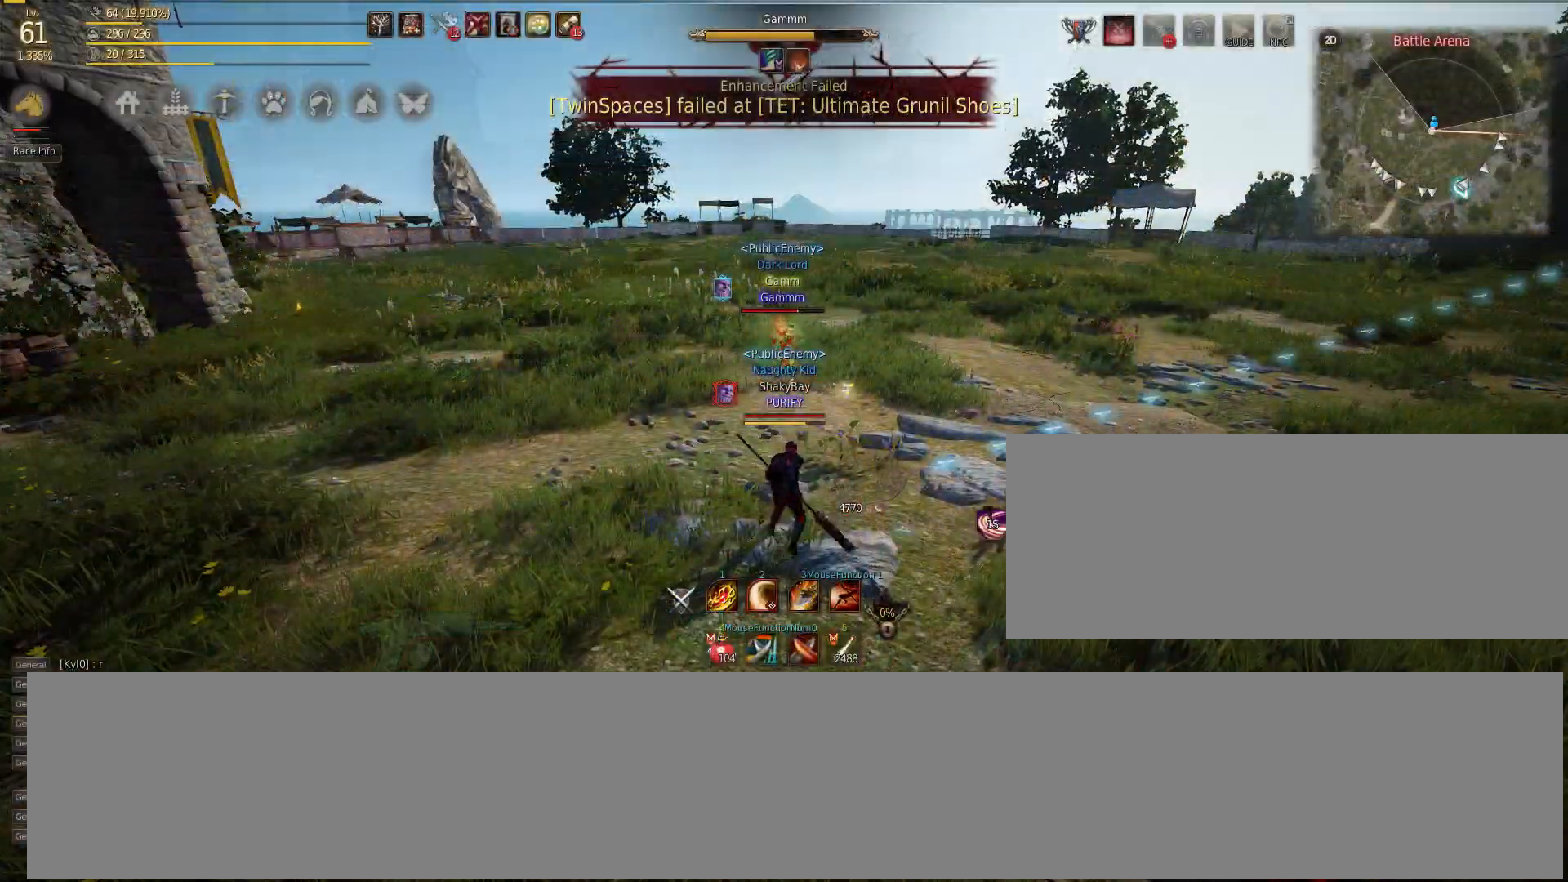
Gameplay with keyboard and mouse; each line is a JSON object with the keys and mouse buttons held at the frame after it. "events" lists presses ("down") and releases ("up") of "a", "c", "d", "e", "f", "q", "s", "shift", "space", "tab", "w", "mouse_left" and "mouse_right" between this image and that frame as [ms after this image, input, new state], when the widget could be followed in between. "mouse_left", "mouse_right" = the "left", "right" buttons of the "mouse" list. No other keys are recorded. Mouse movement is not recorded.
{"keys": [], "mouse": [], "events": [[83, "s", "down"], [217, "s", "up"]]}
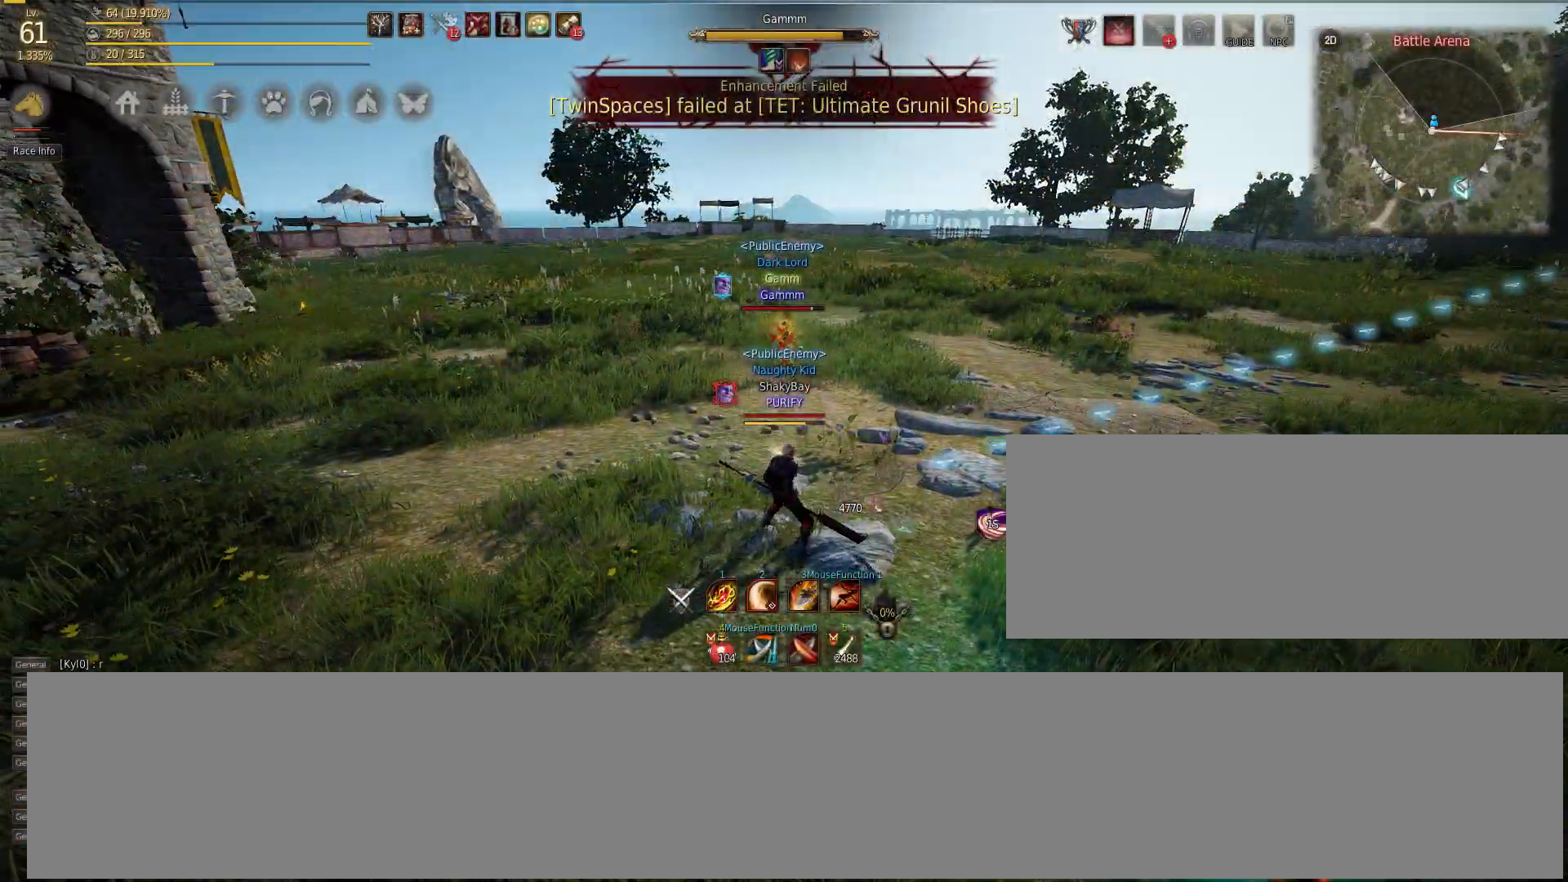
{"keys": ["w"], "mouse": [], "events": [[33, "w", "down"], [133, "f", "down"], [350, "f", "up"]]}
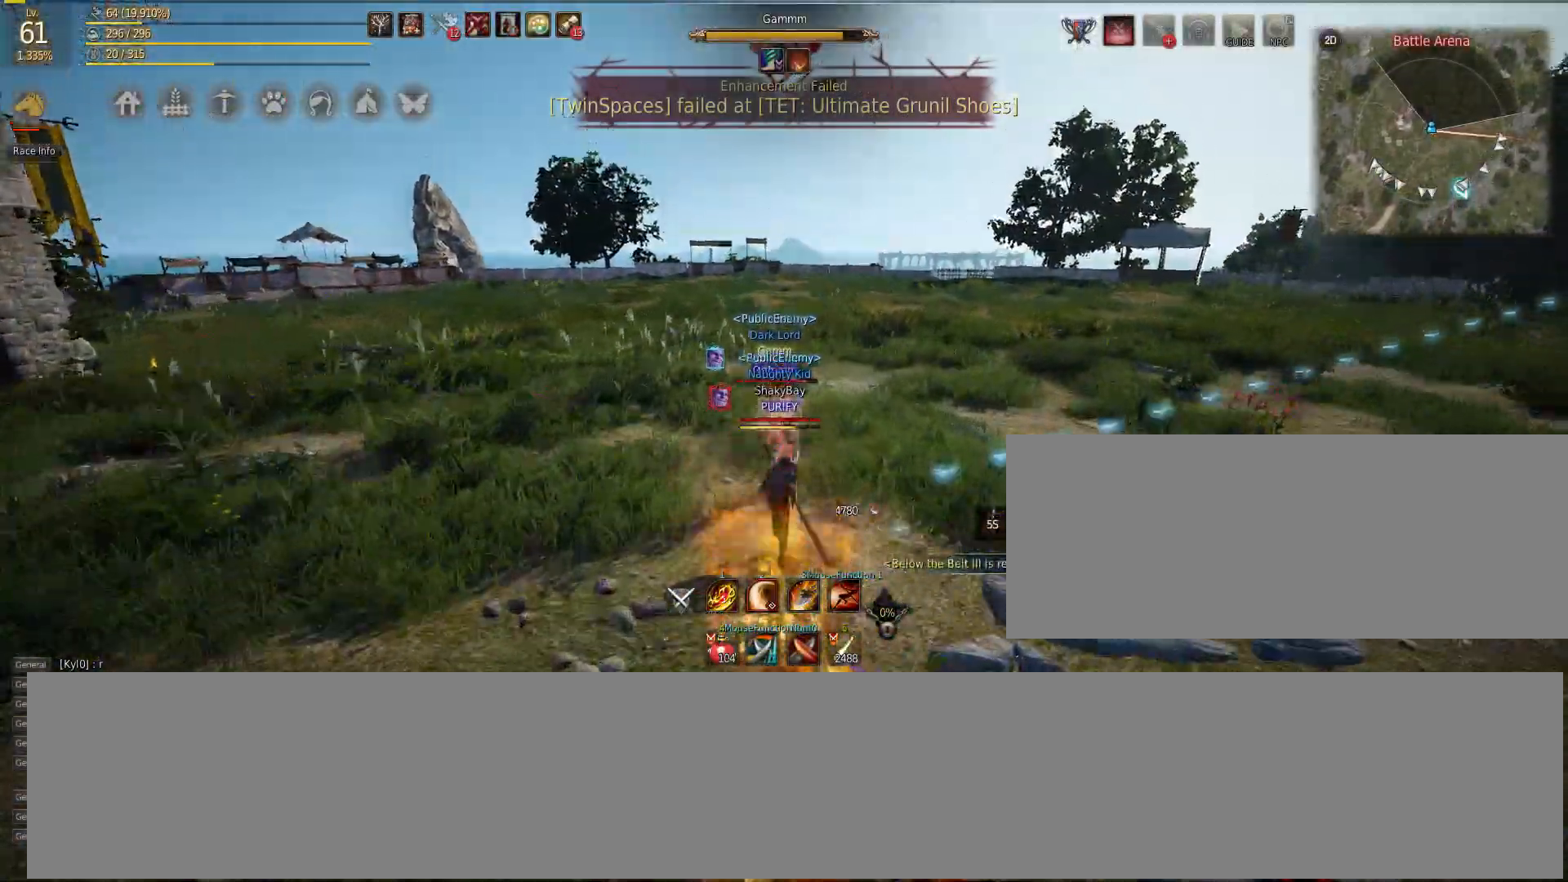
{"keys": ["shift"], "mouse": ["left"], "events": [[50, "mouse_left", "down"], [100, "w", "up"], [133, "mouse_left", "up"], [150, "shift", "down"], [283, "mouse_left", "down"]]}
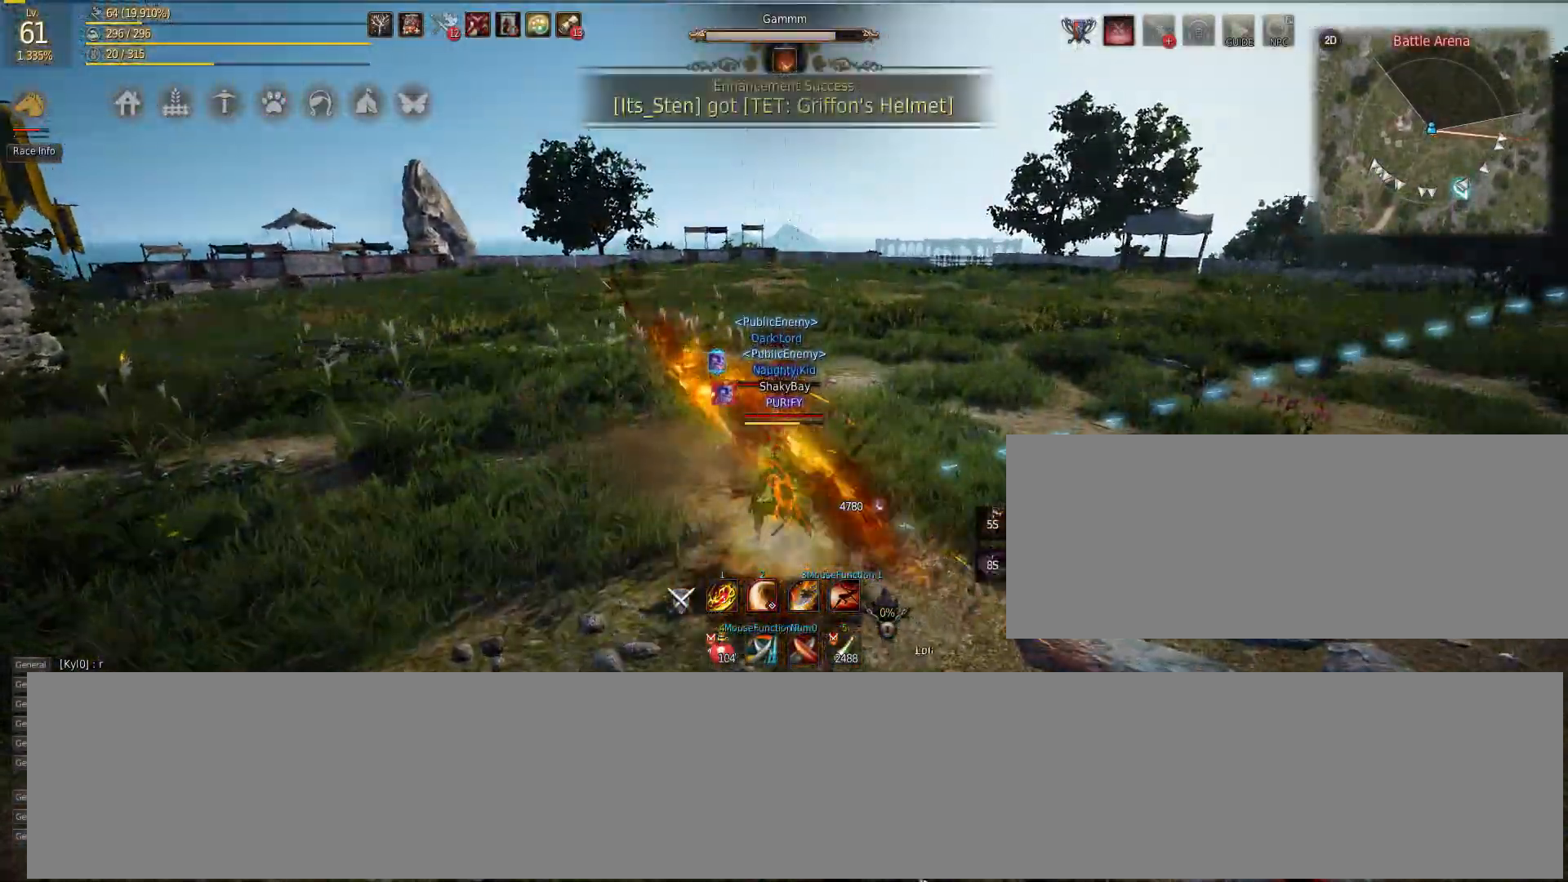
{"keys": ["d"], "mouse": [], "events": [[250, "mouse_left", "up"], [350, "shift", "up"], [483, "d", "down"]]}
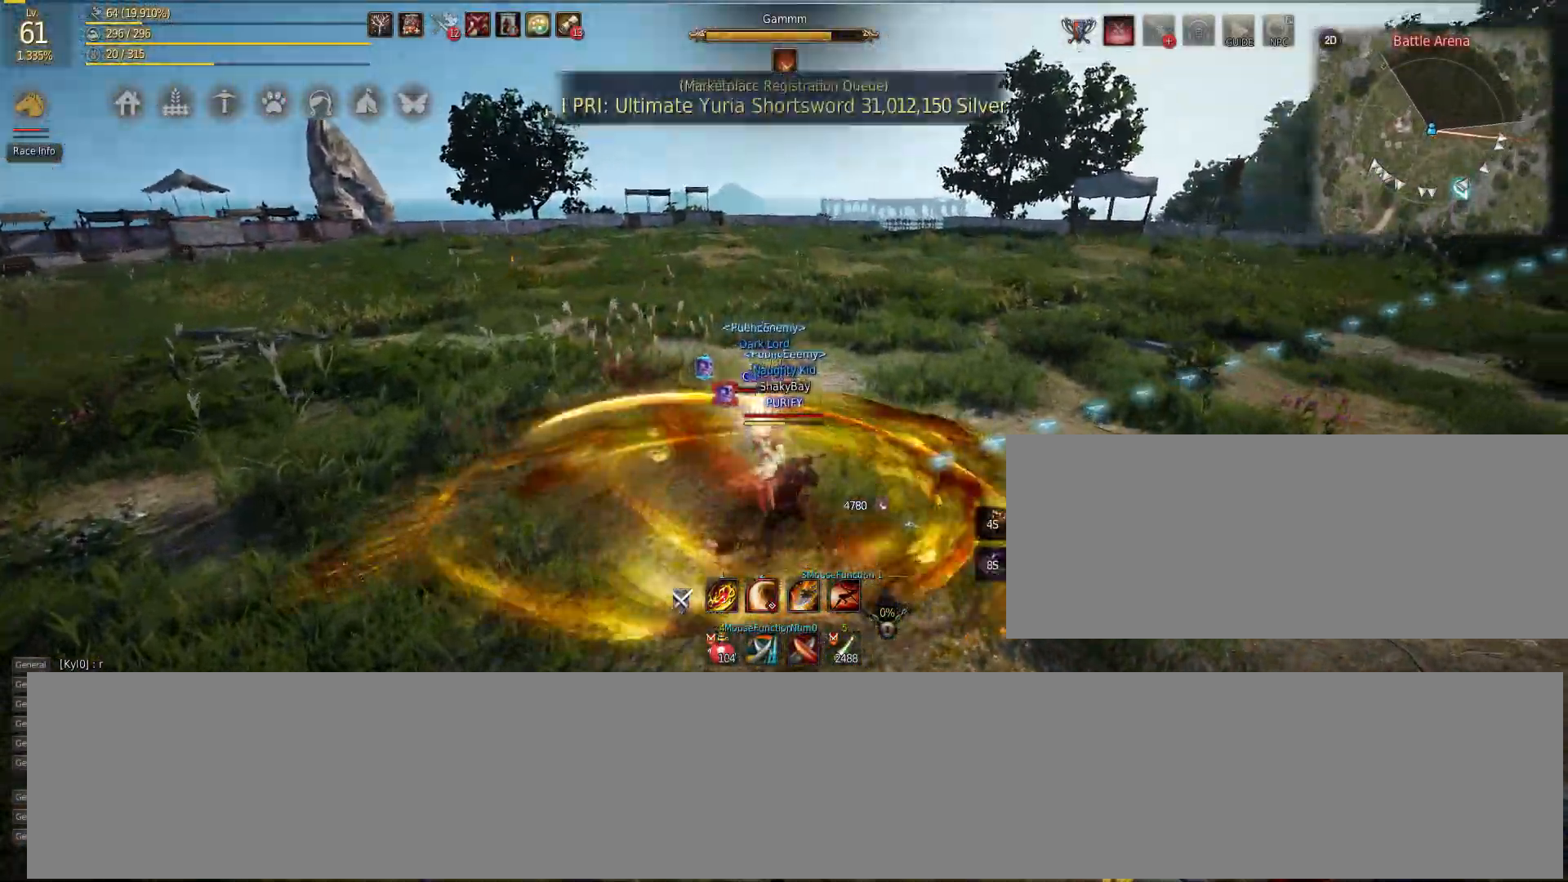
{"keys": ["d"], "mouse": ["left"], "events": [[33, "mouse_left", "down"]]}
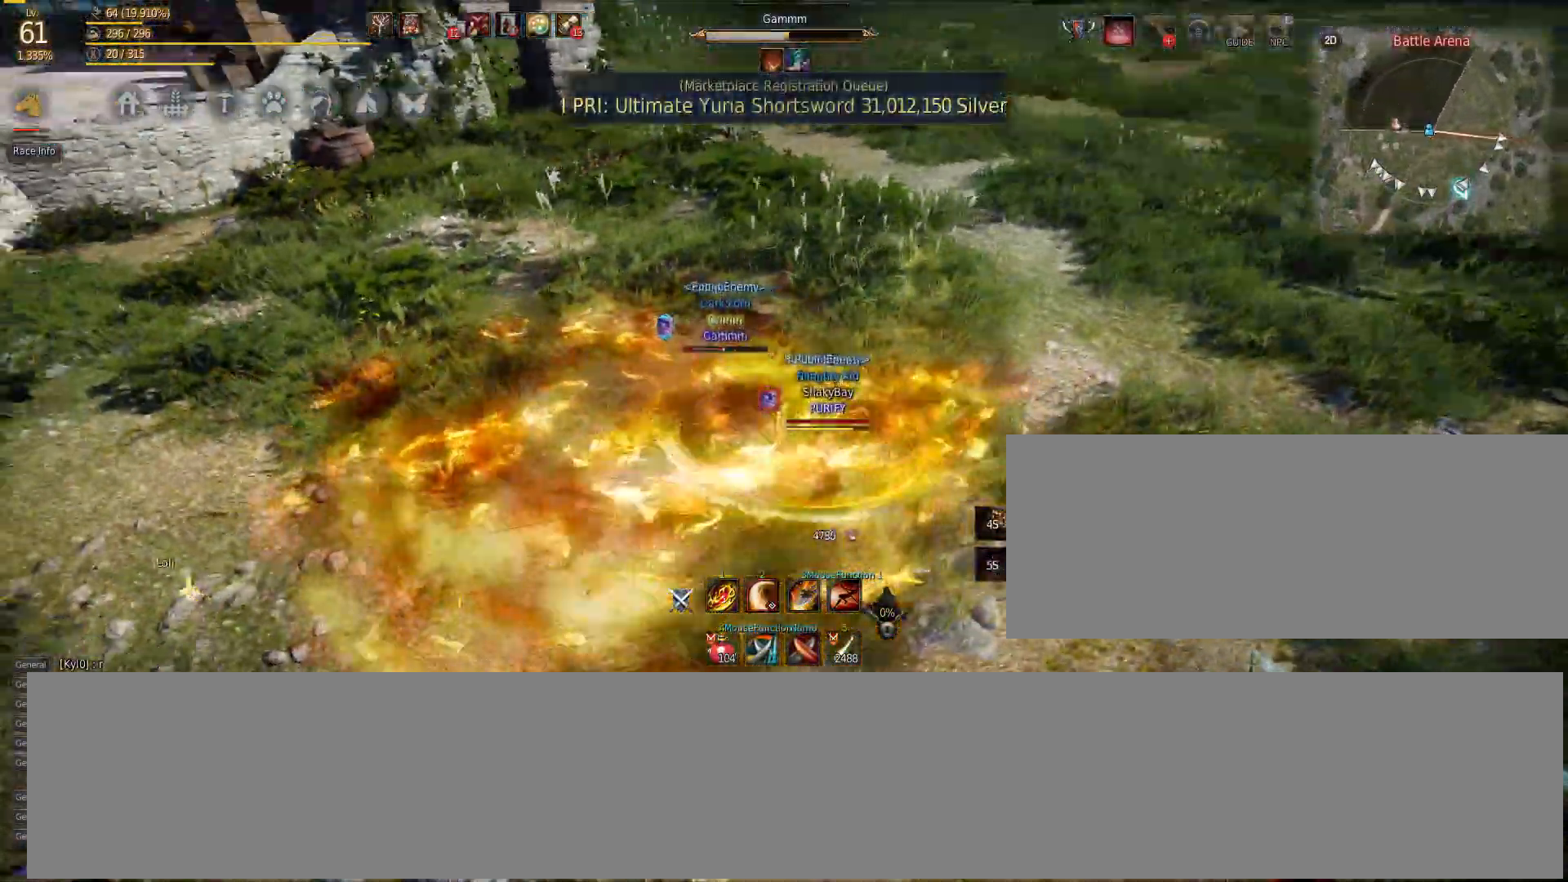
{"keys": ["d"], "mouse": ["right"], "events": [[67, "mouse_left", "up"], [67, "mouse_right", "down"]]}
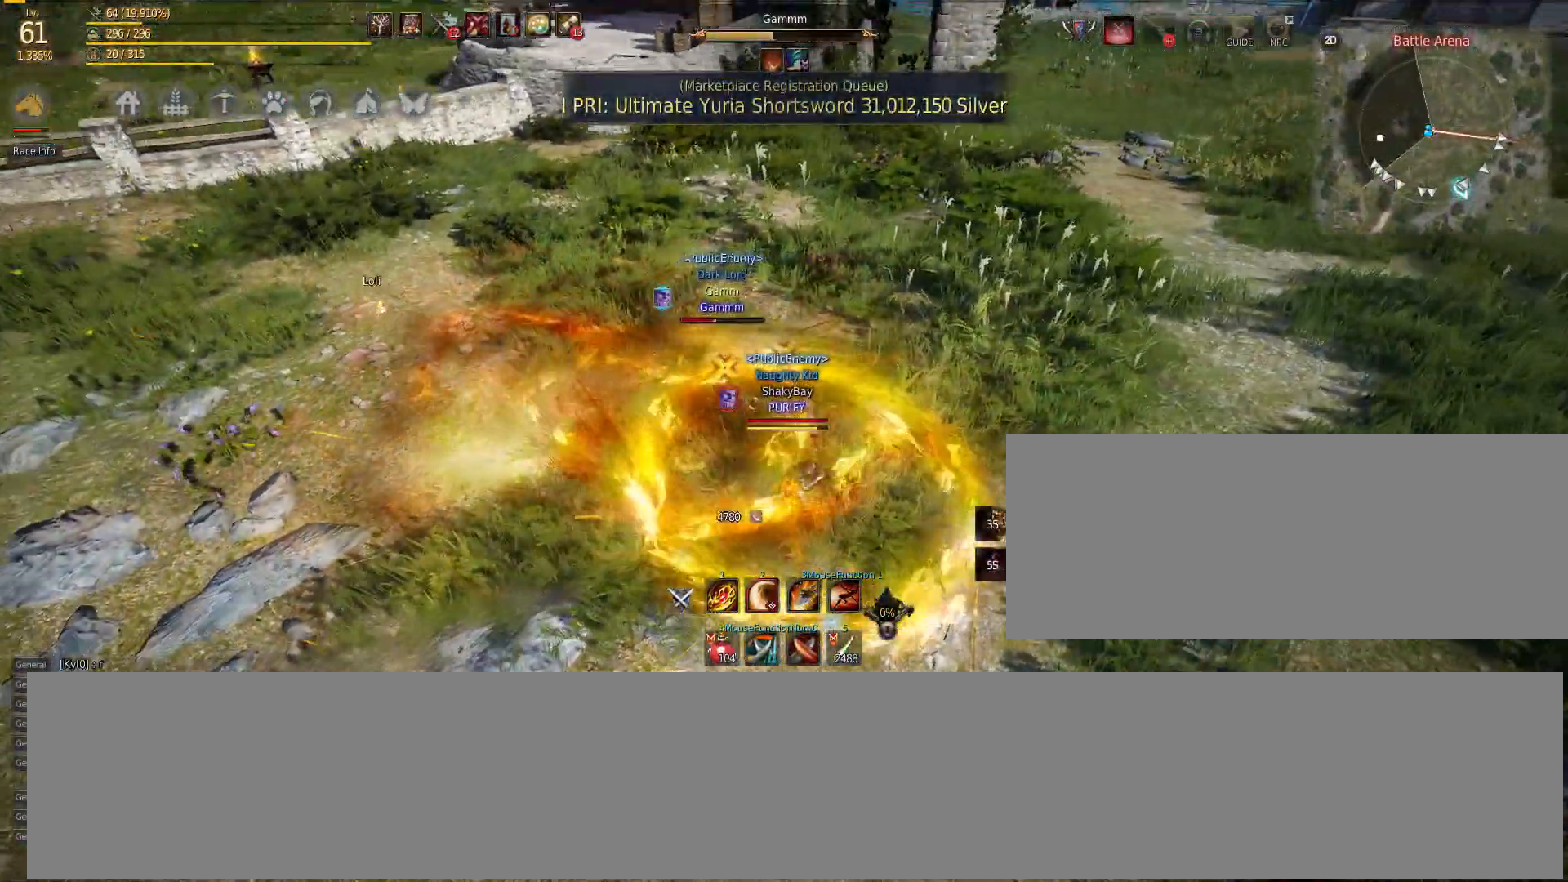
{"keys": ["f"], "mouse": [], "events": [[267, "d", "up"], [267, "mouse_right", "up"], [367, "f", "down"]]}
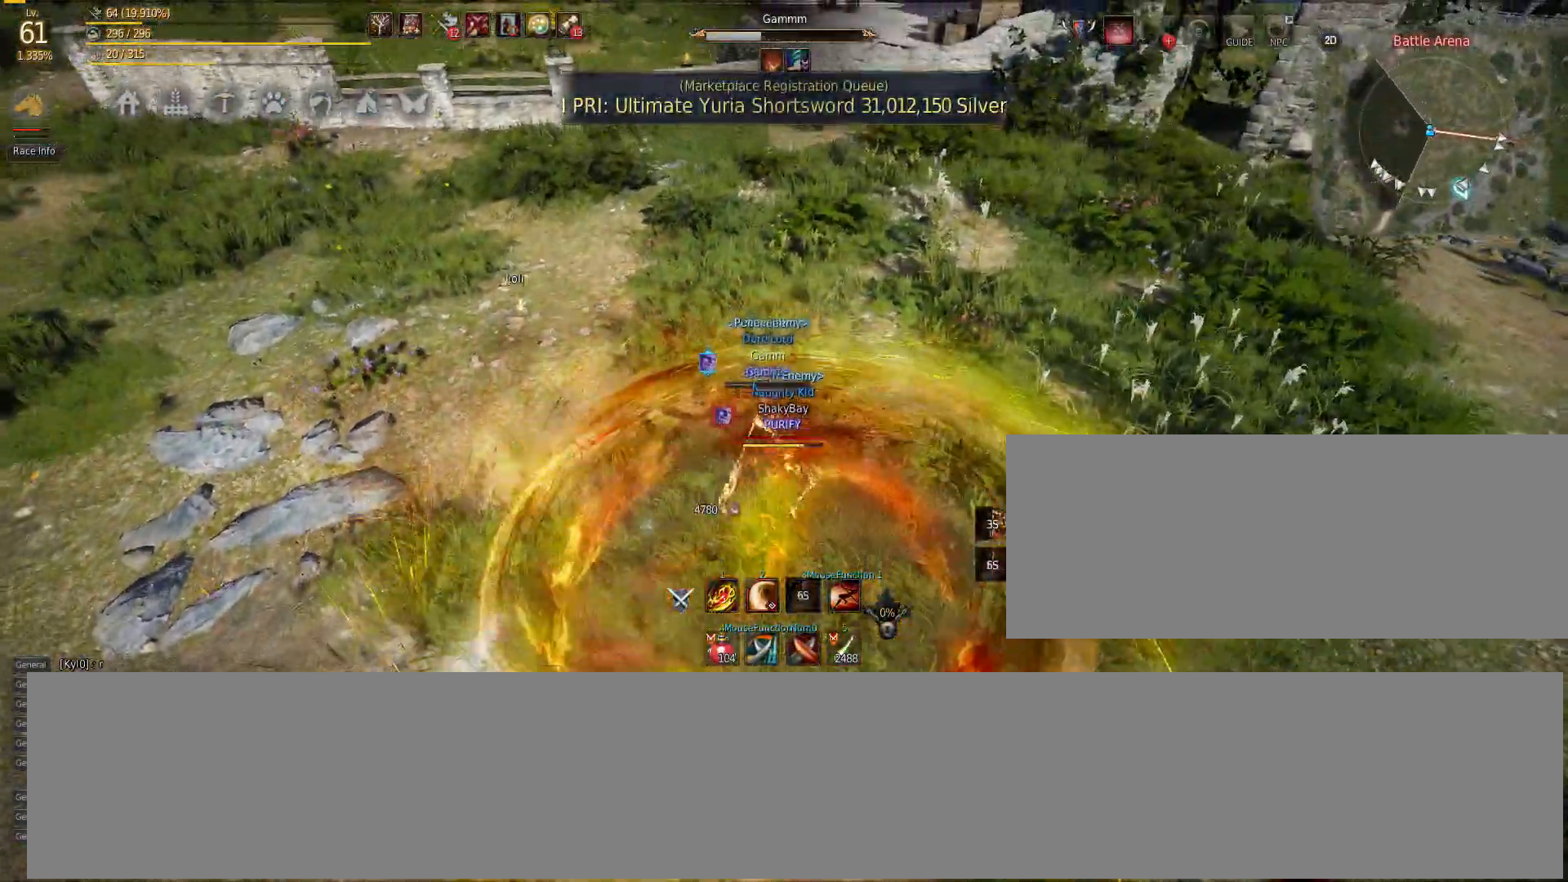
{"keys": ["s"], "mouse": ["right"], "events": [[200, "f", "up"], [417, "s", "down"], [450, "mouse_right", "down"]]}
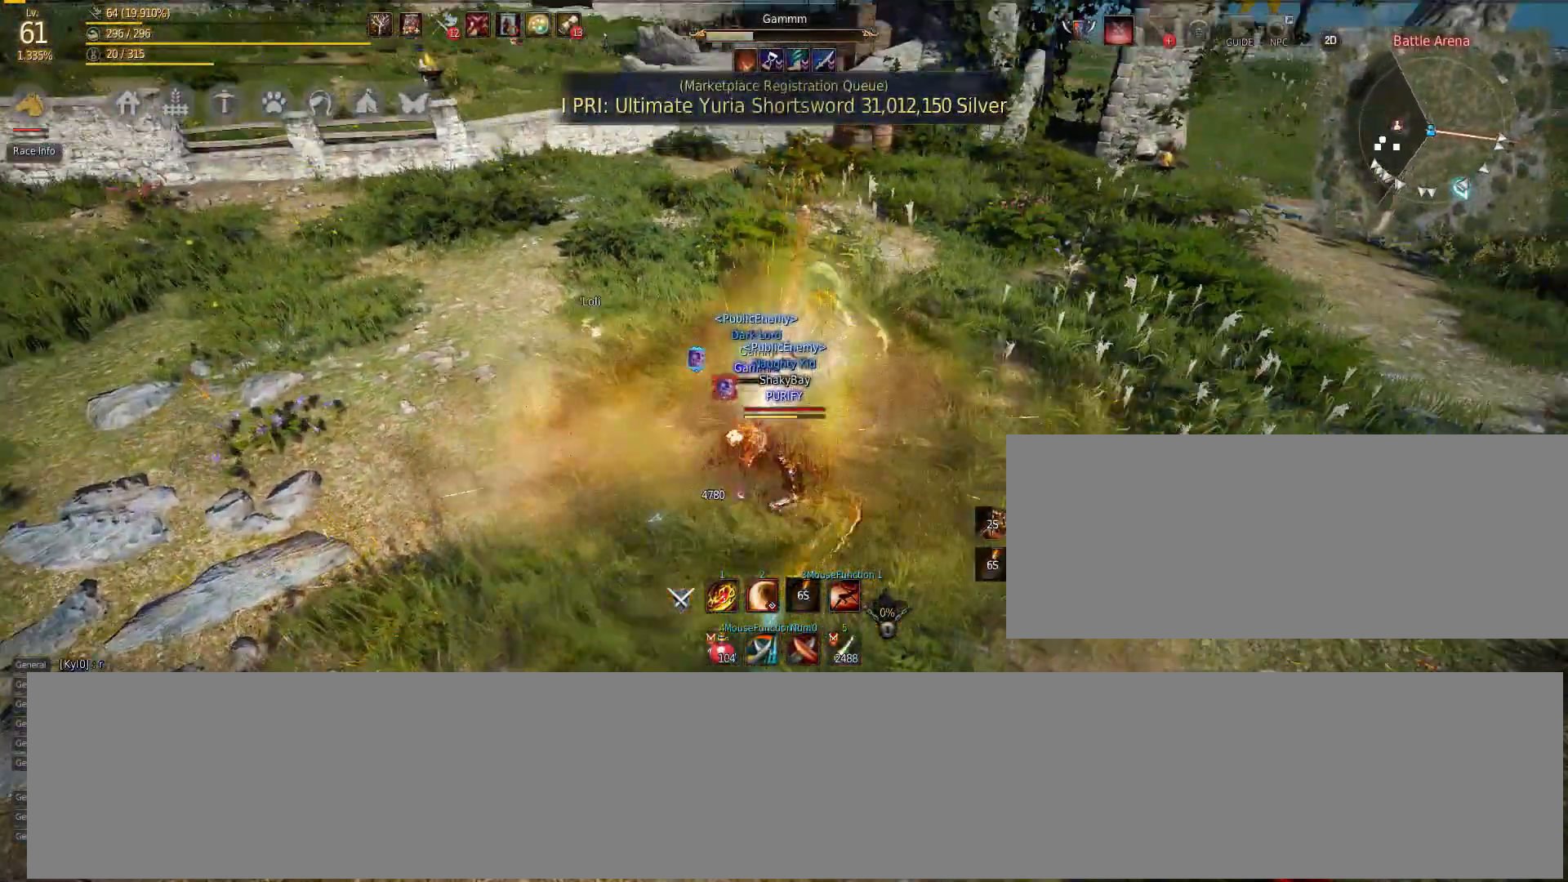
{"keys": [], "mouse": [], "events": [[200, "mouse_right", "up"], [233, "s", "up"], [267, "shift", "down"], [317, "e", "down"], [433, "e", "up"], [433, "shift", "up"]]}
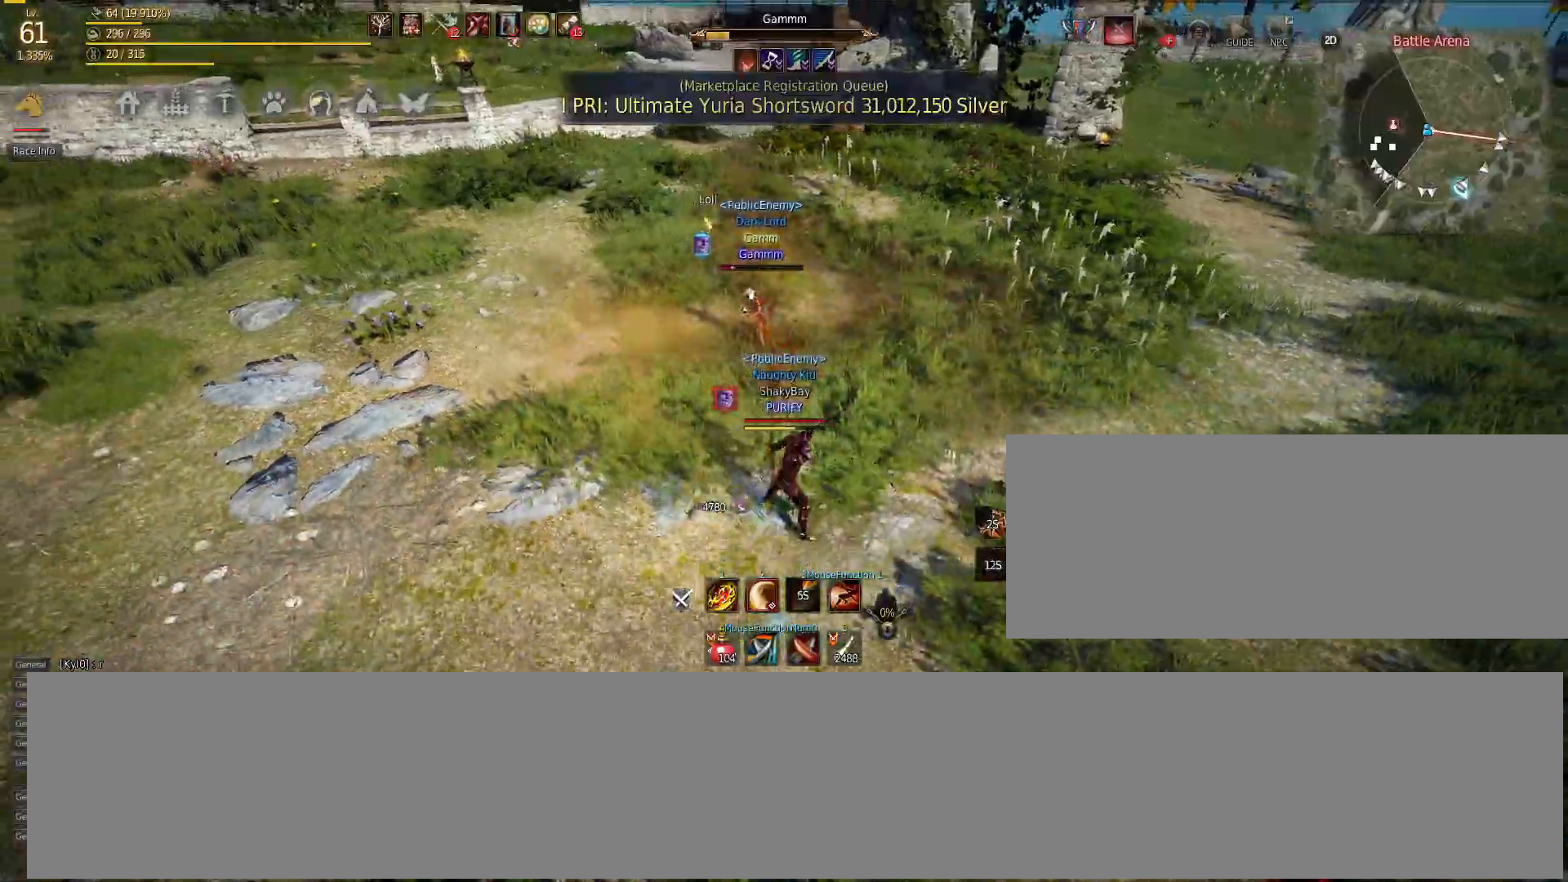
{"keys": ["a", "w"], "mouse": [], "events": [[450, "a", "down"], [500, "w", "down"]]}
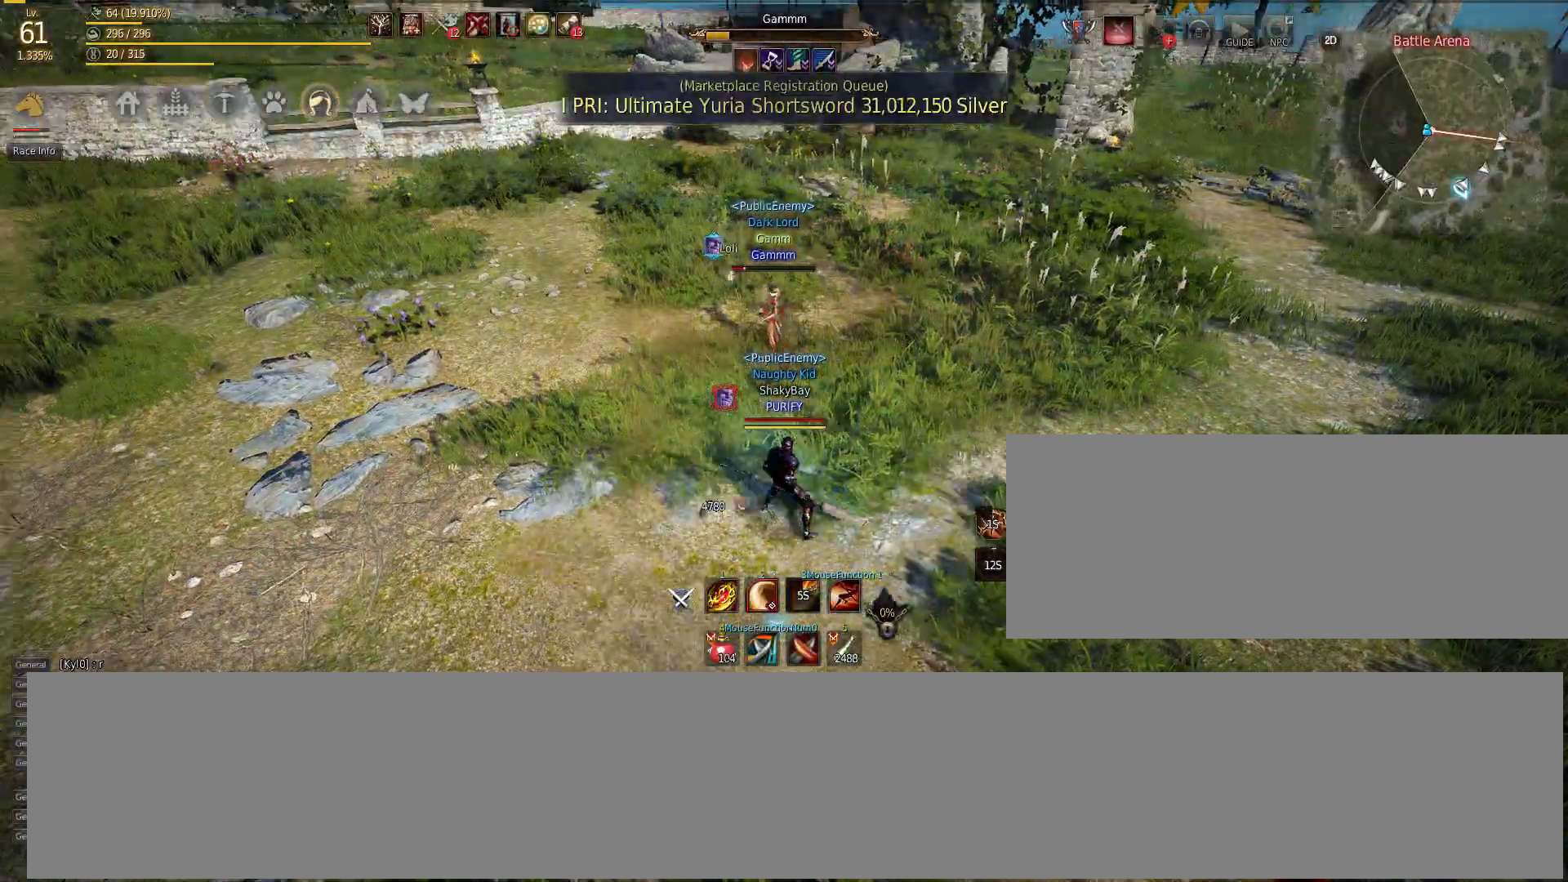
{"keys": ["a"], "mouse": [], "events": [[83, "mouse_right", "down"], [117, "a", "up"], [167, "mouse_right", "up"], [283, "w", "up"], [450, "a", "down"]]}
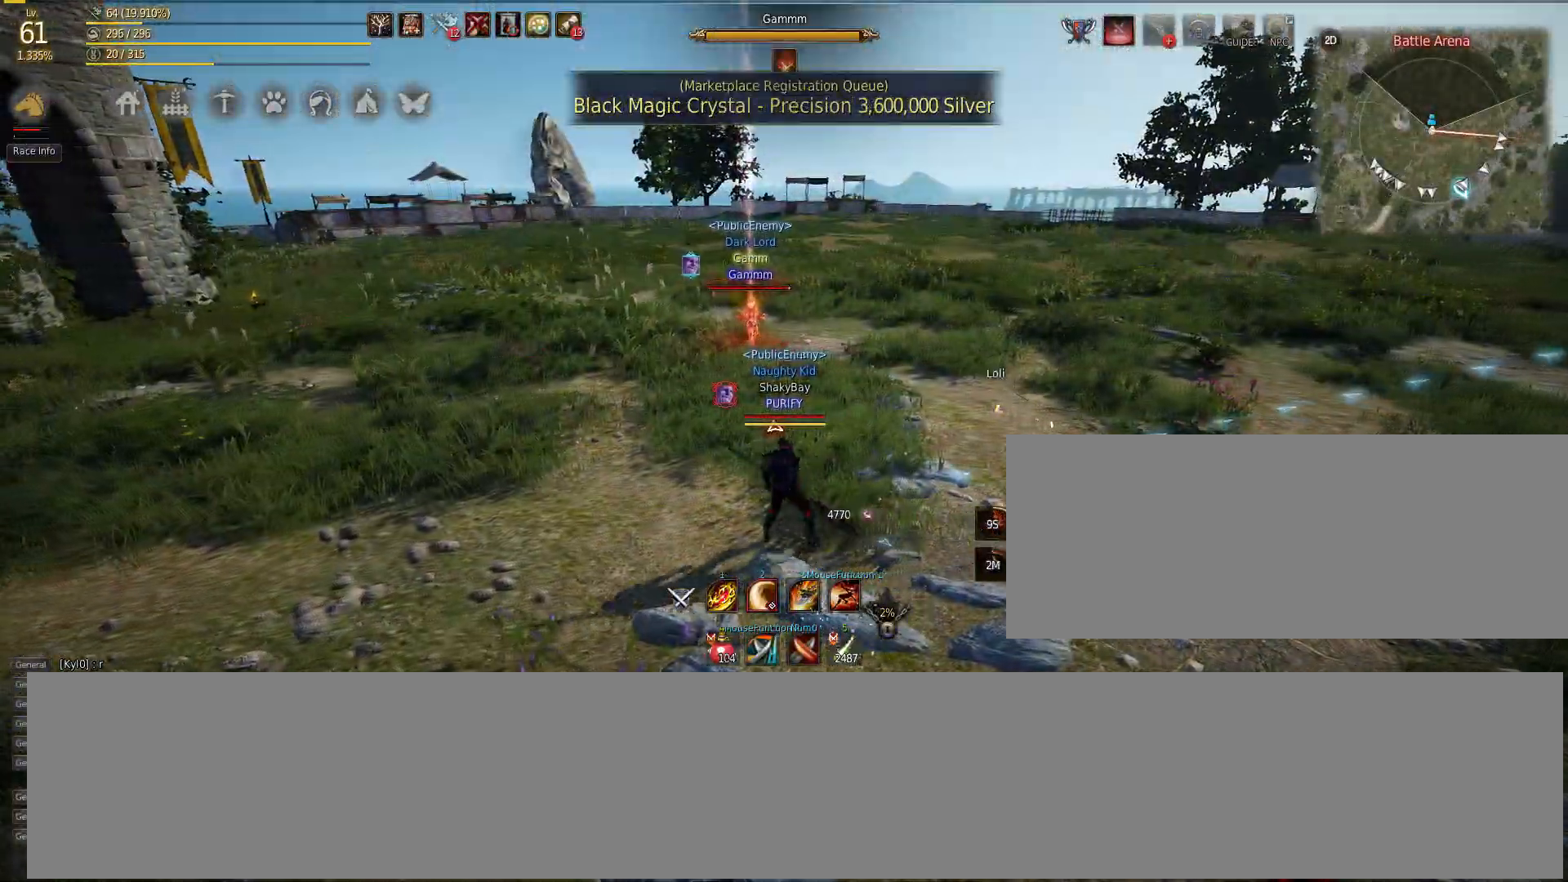
{"keys": ["f", "w"], "mouse": [], "events": [[67, "a", "up"], [267, "w", "down"], [367, "f", "down"]]}
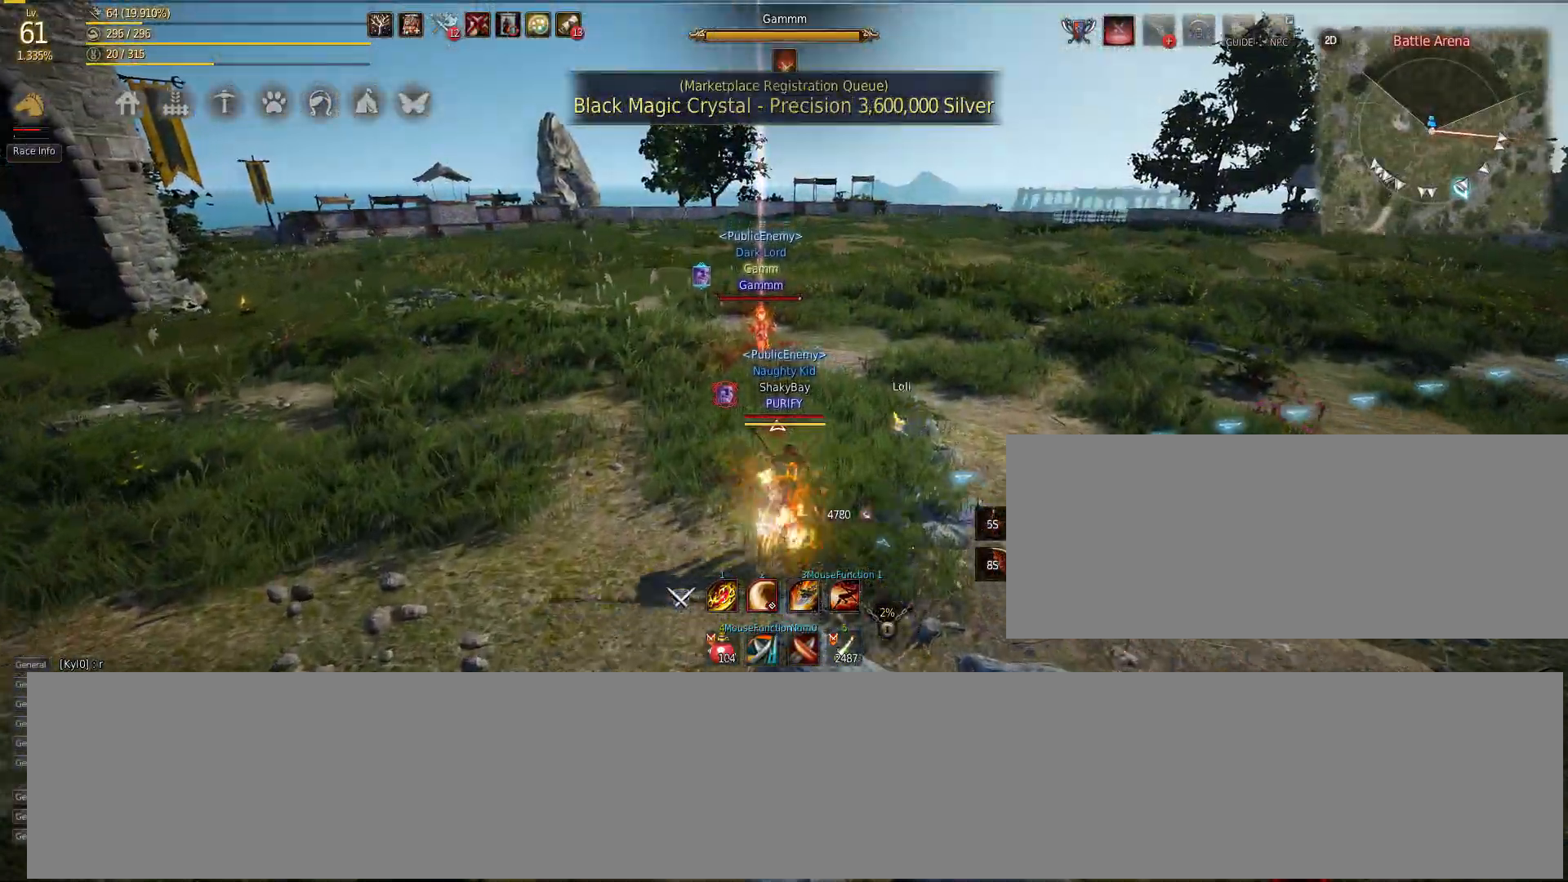
{"keys": [], "mouse": [], "events": [[33, "f", "up"], [383, "w", "up"]]}
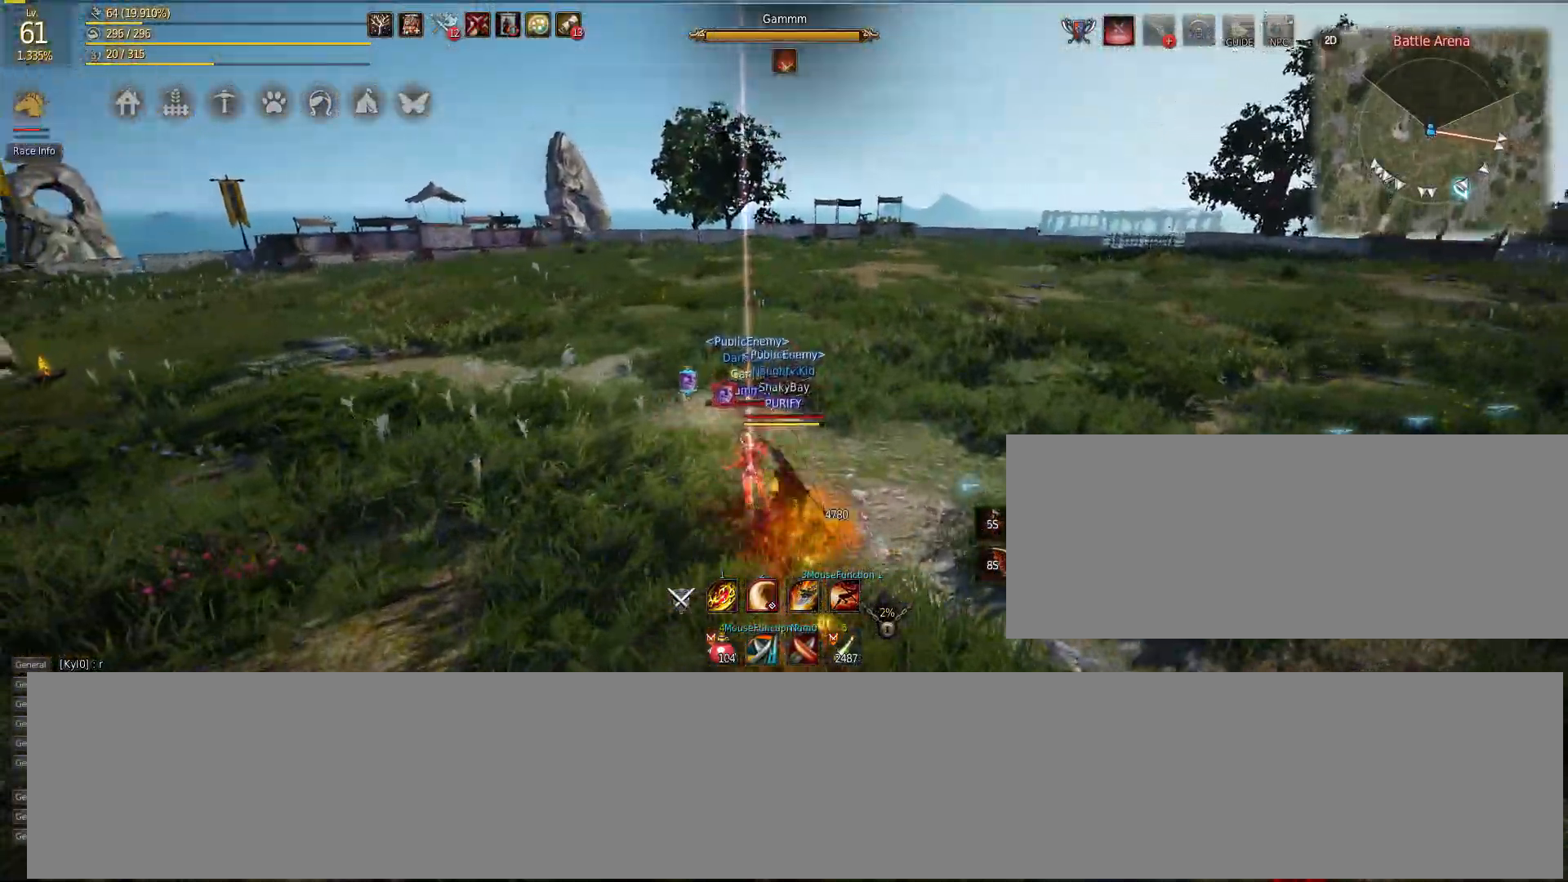
{"keys": ["shift"], "mouse": ["left"], "events": [[17, "shift", "down"], [167, "mouse_left", "down"]]}
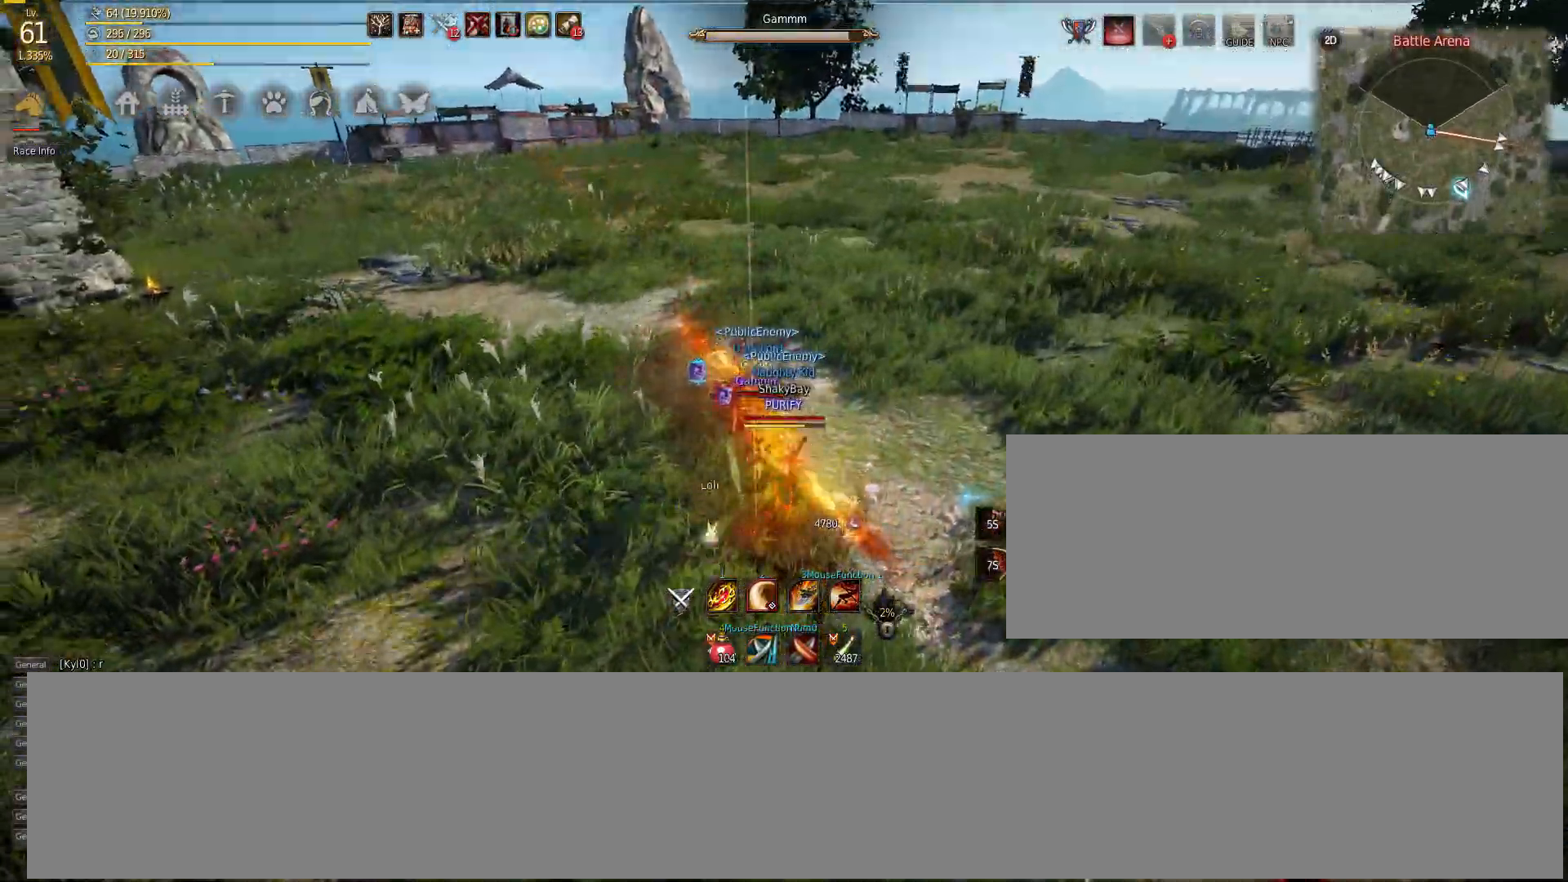
{"keys": ["d"], "mouse": ["left"], "events": [[100, "mouse_left", "up"], [183, "shift", "up"], [433, "d", "down"], [467, "mouse_left", "down"]]}
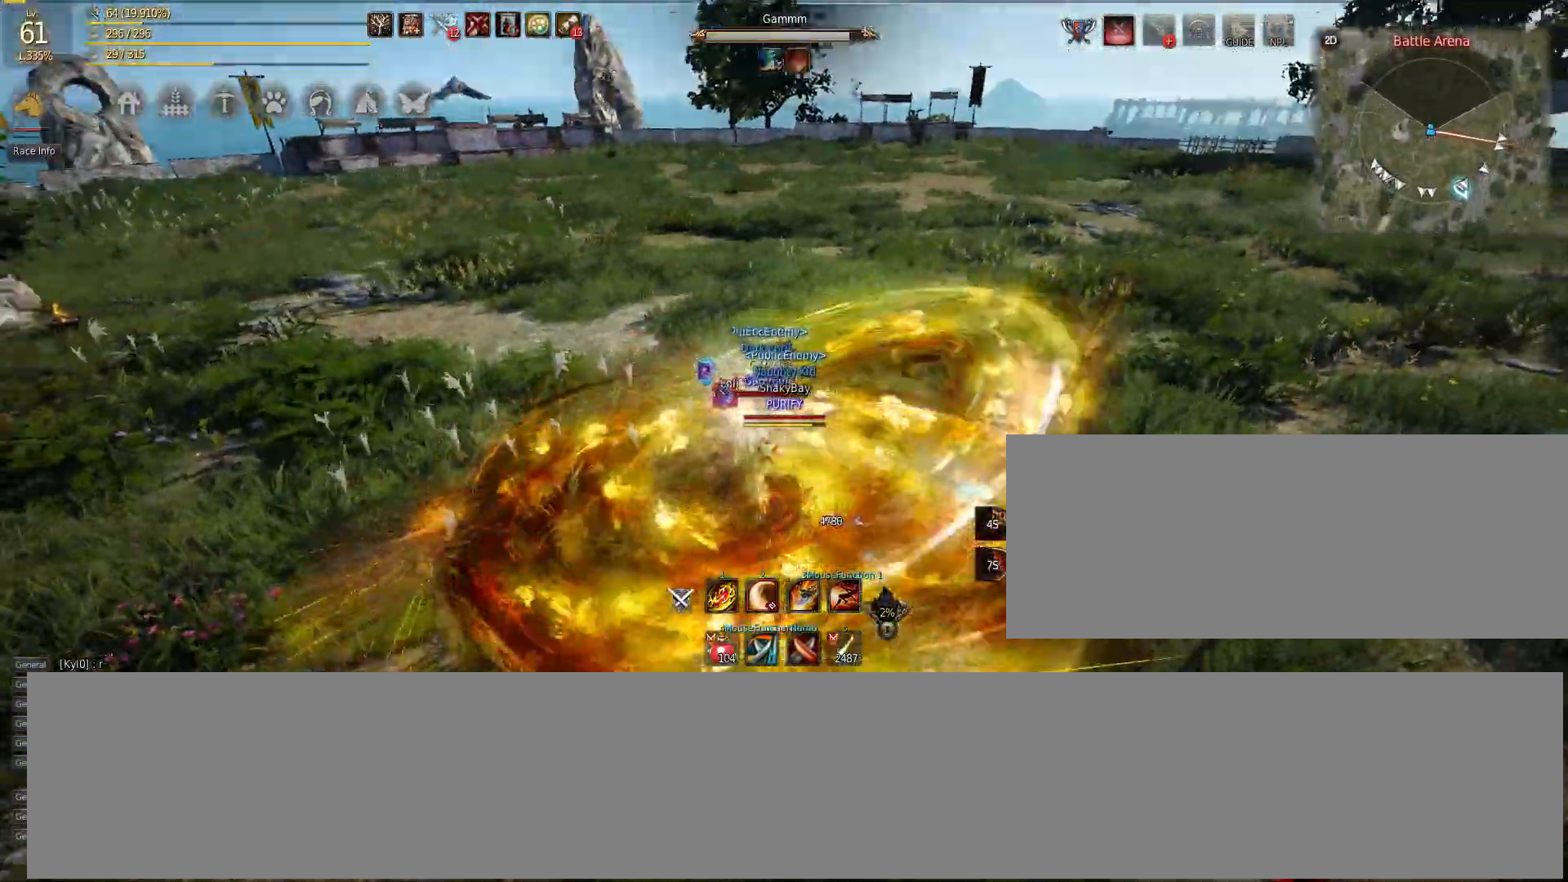
{"keys": ["d"], "mouse": ["right"], "events": [[417, "mouse_left", "up"], [500, "mouse_right", "down"]]}
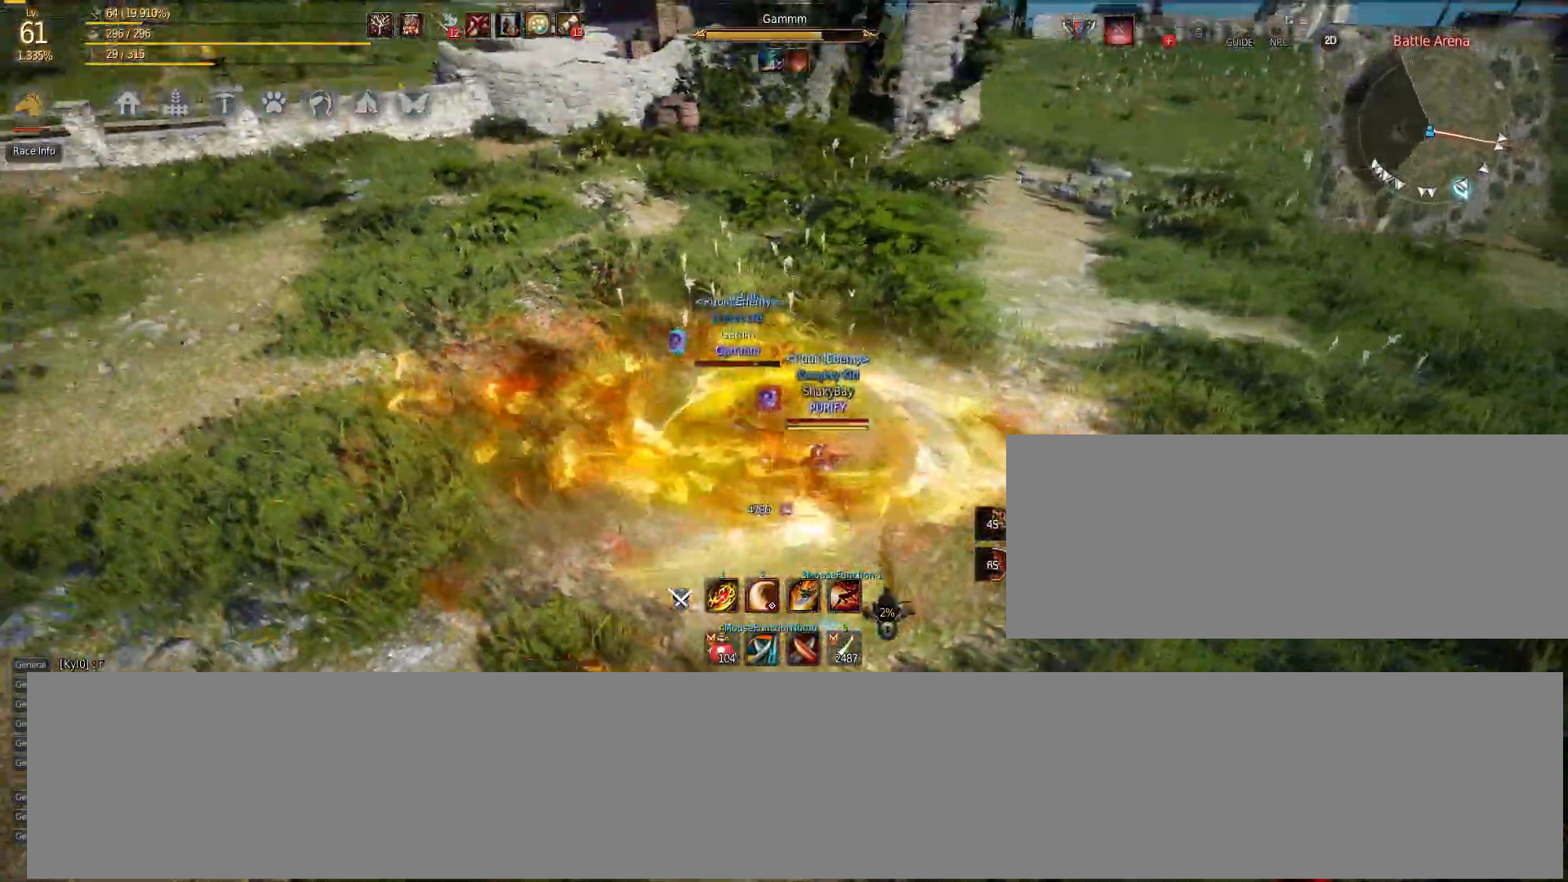
{"keys": ["d"], "mouse": ["right"], "events": []}
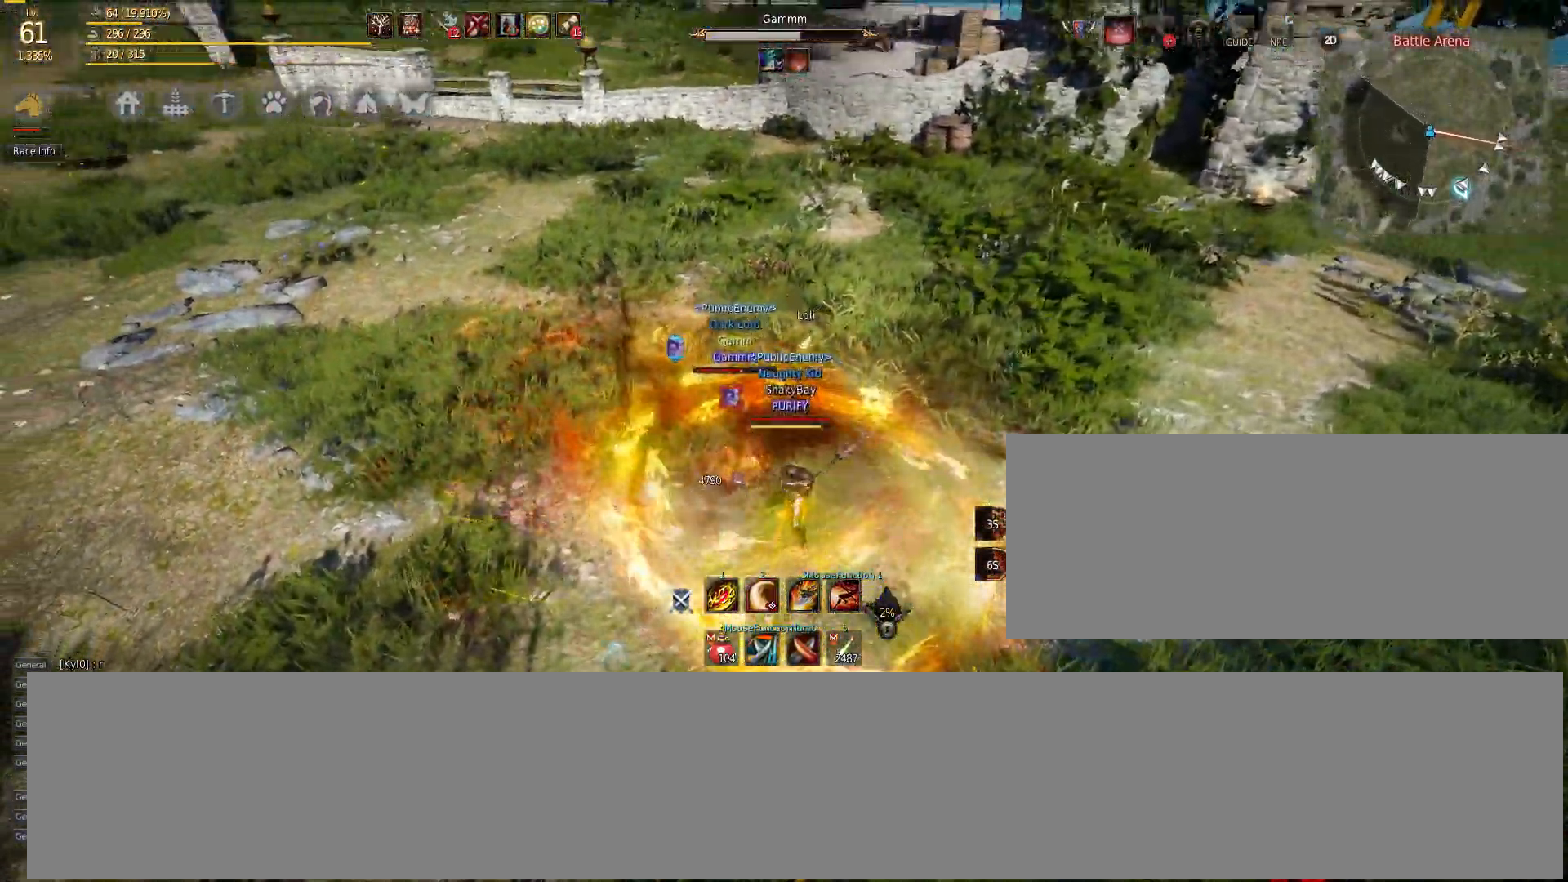
{"keys": ["q"], "mouse": [], "events": [[133, "mouse_right", "up"], [200, "d", "up"], [350, "q", "down"]]}
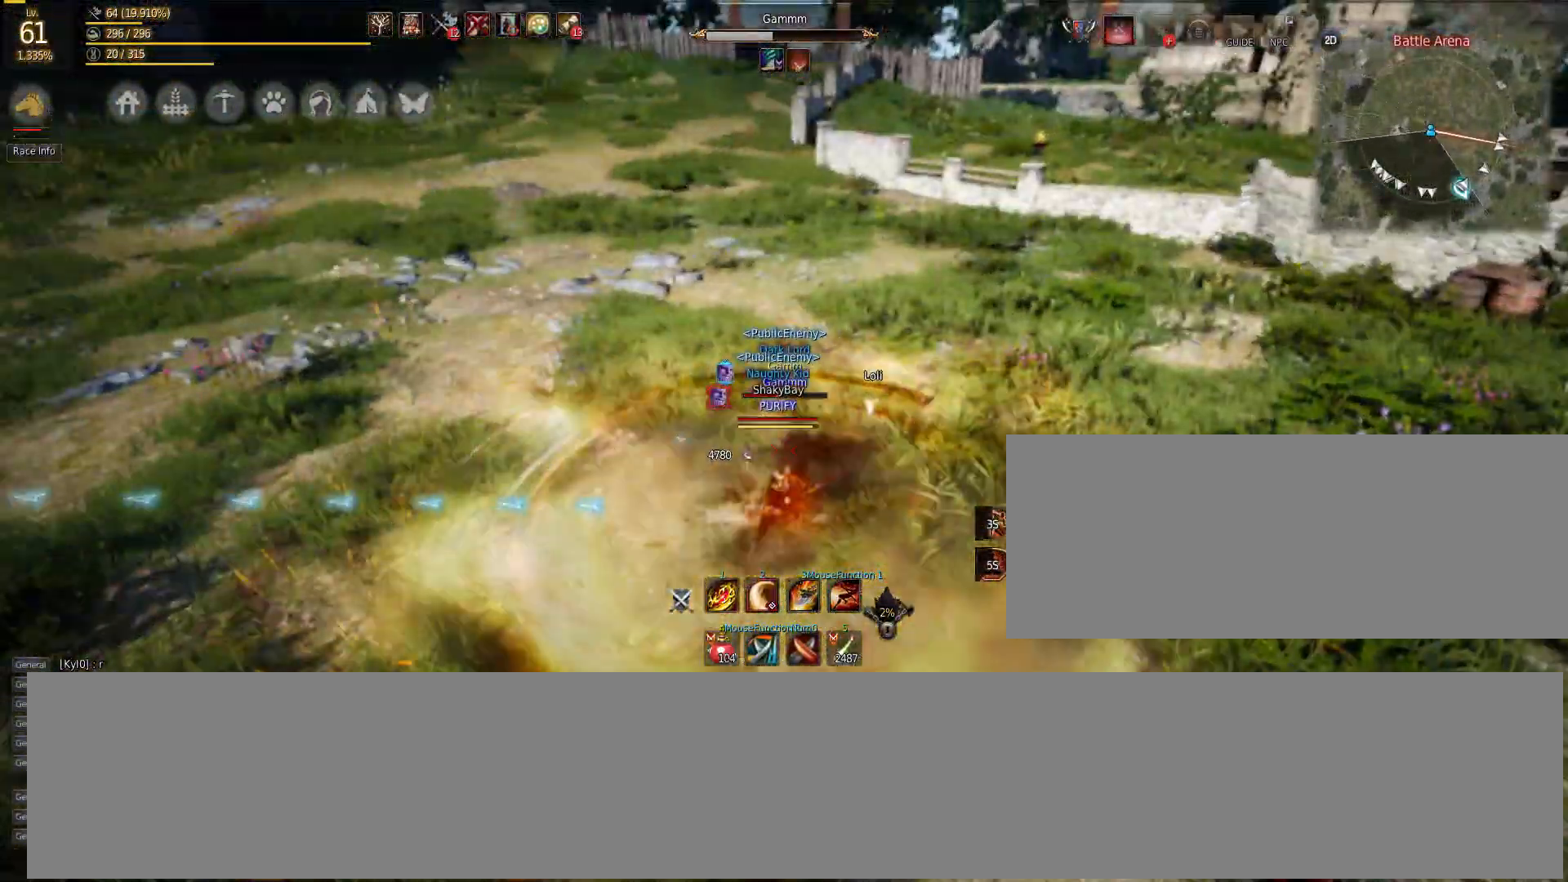
{"keys": ["s"], "mouse": [], "events": [[67, "q", "up"], [483, "s", "down"]]}
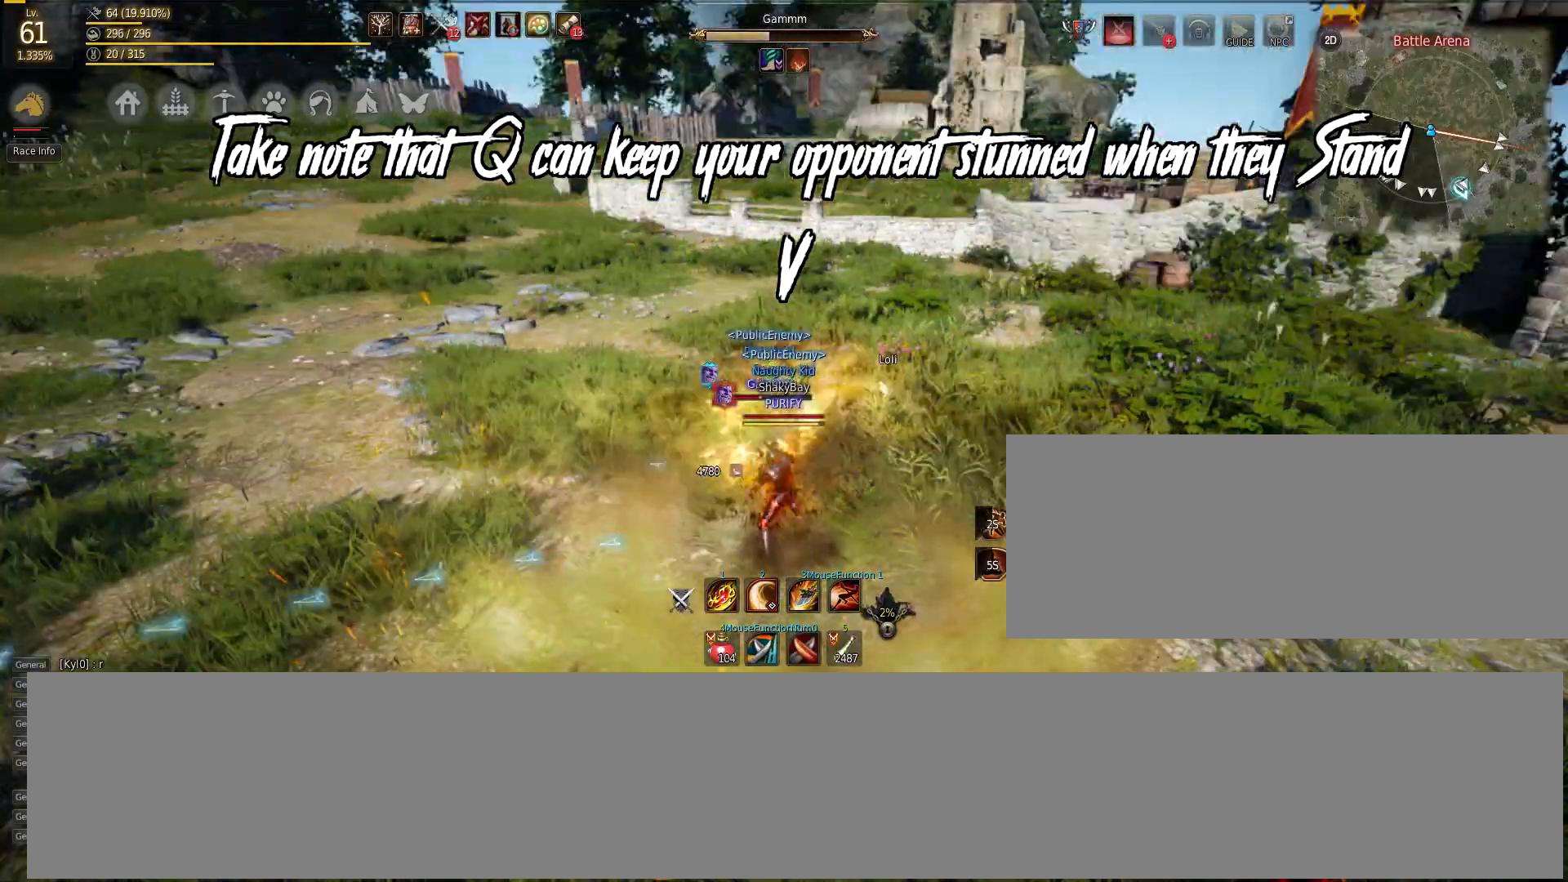
{"keys": ["s"], "mouse": ["right"], "events": [[117, "mouse_right", "down"]]}
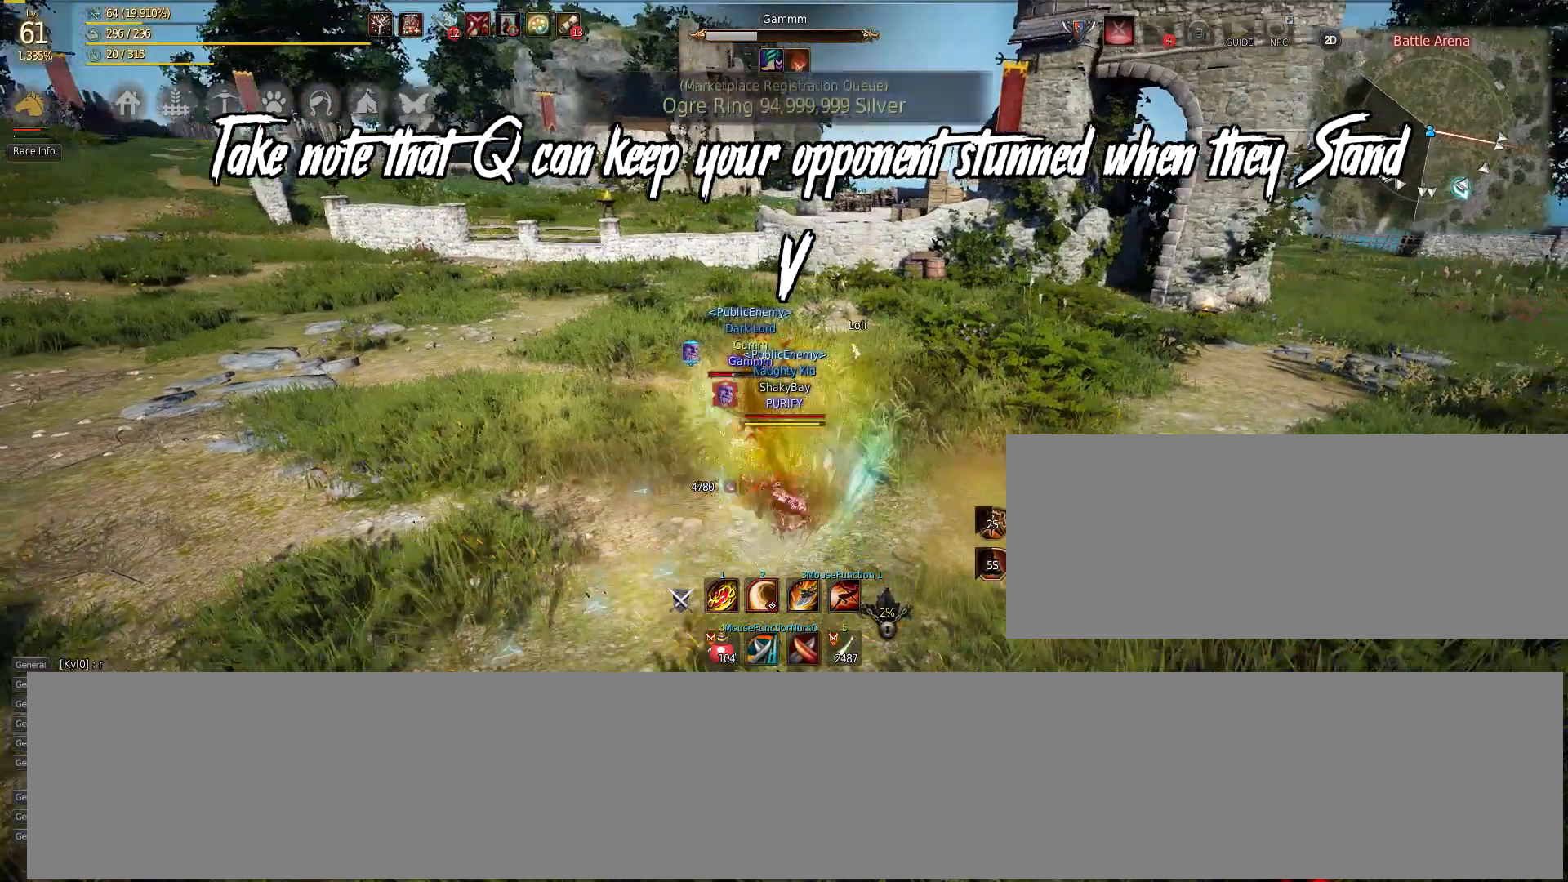
{"keys": ["e", "shift"], "mouse": [], "events": [[67, "mouse_right", "up"], [117, "s", "up"], [250, "shift", "down"], [433, "e", "down"]]}
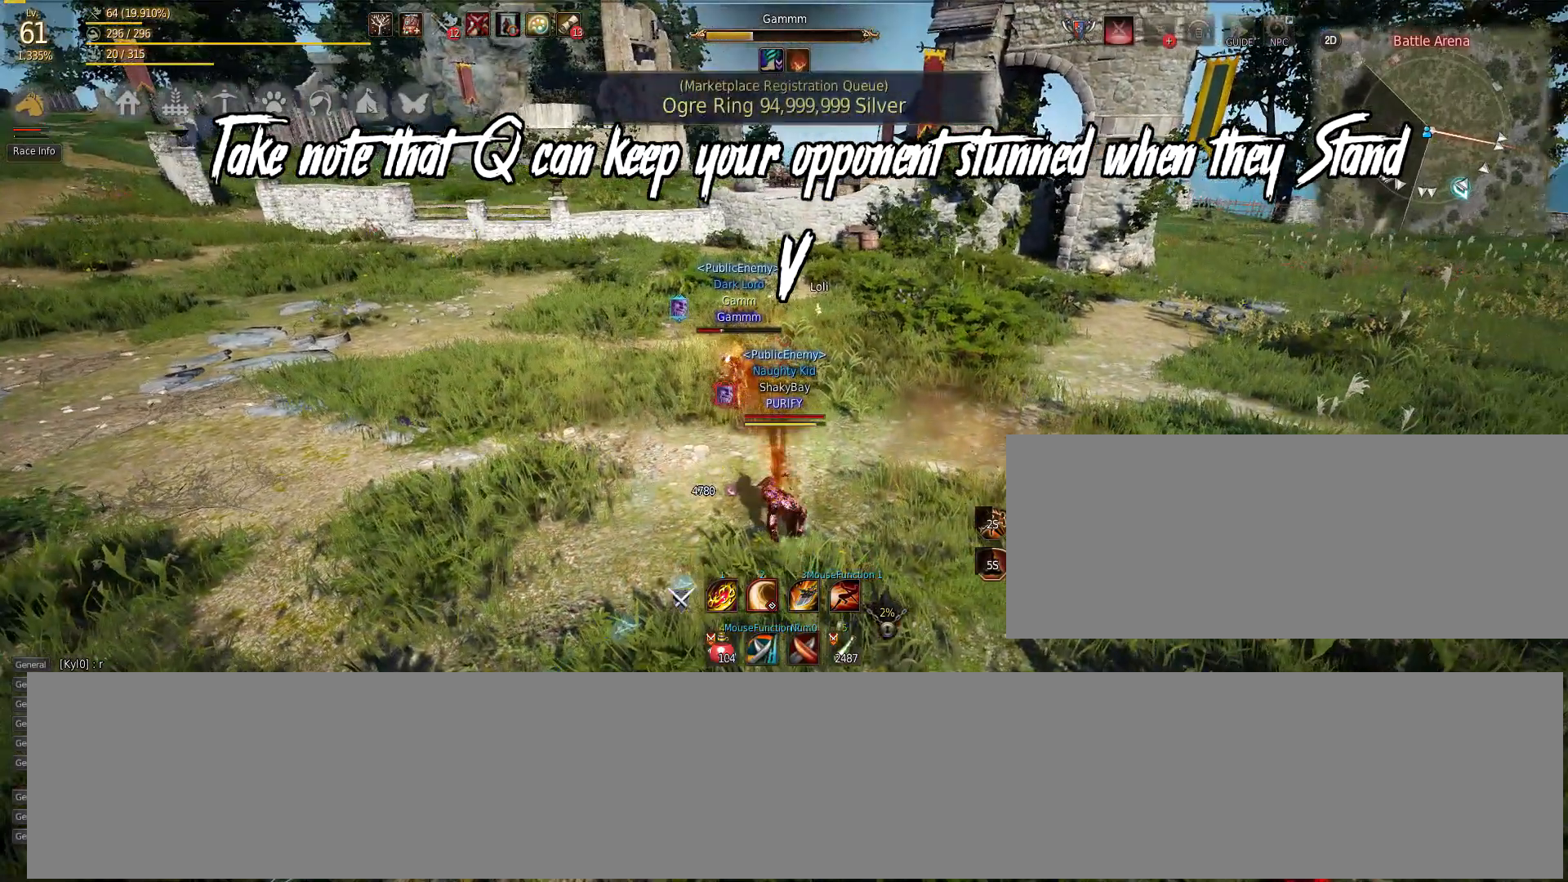
{"keys": [], "mouse": [], "events": [[200, "e", "up"], [300, "shift", "up"]]}
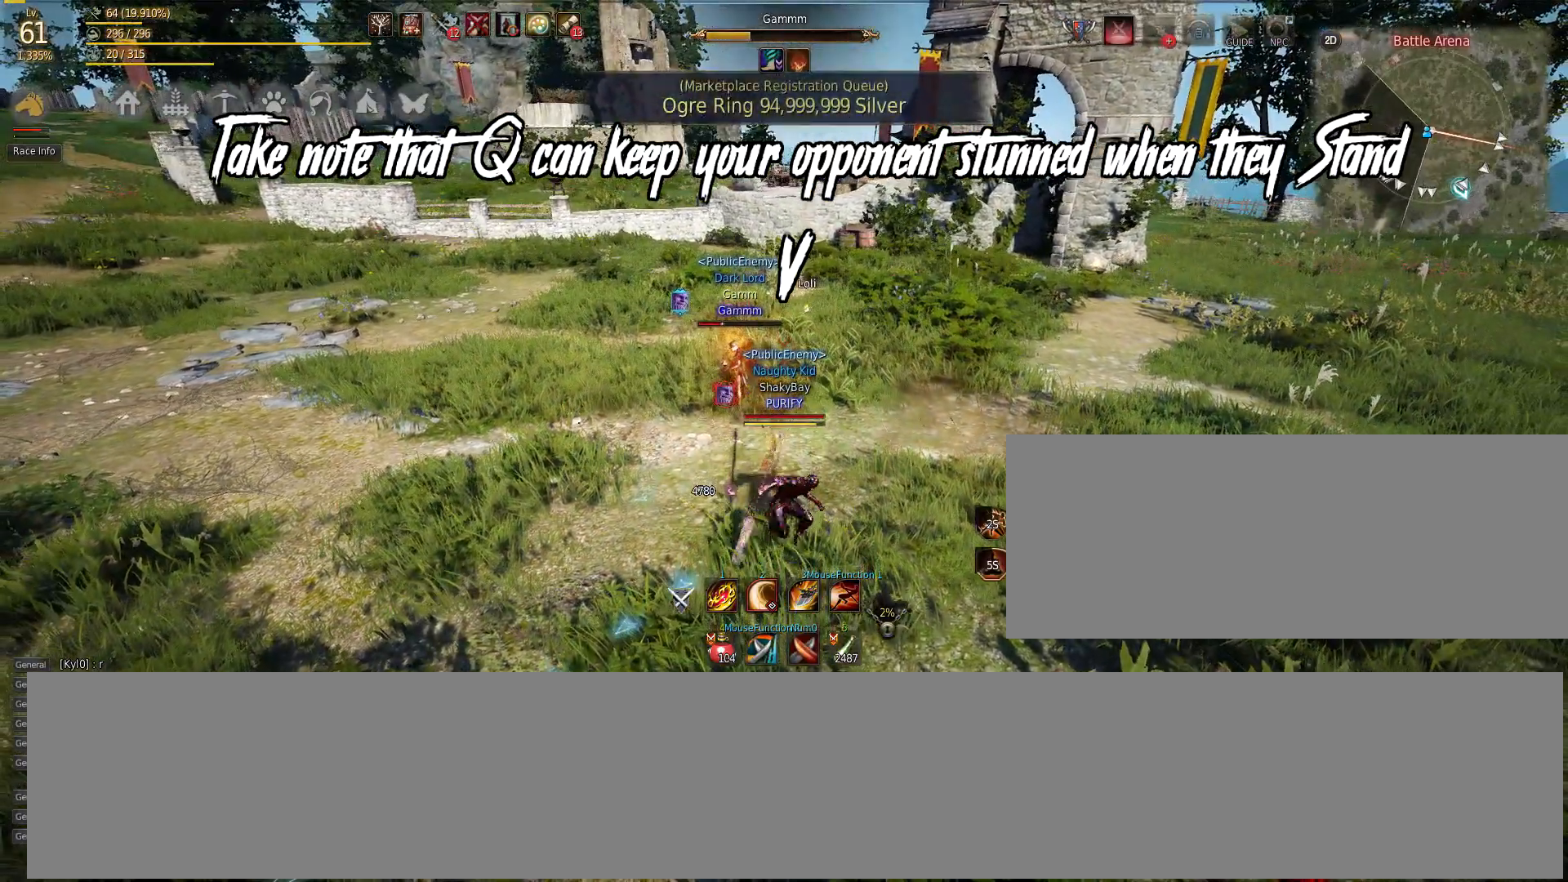
{"keys": [], "mouse": [], "events": []}
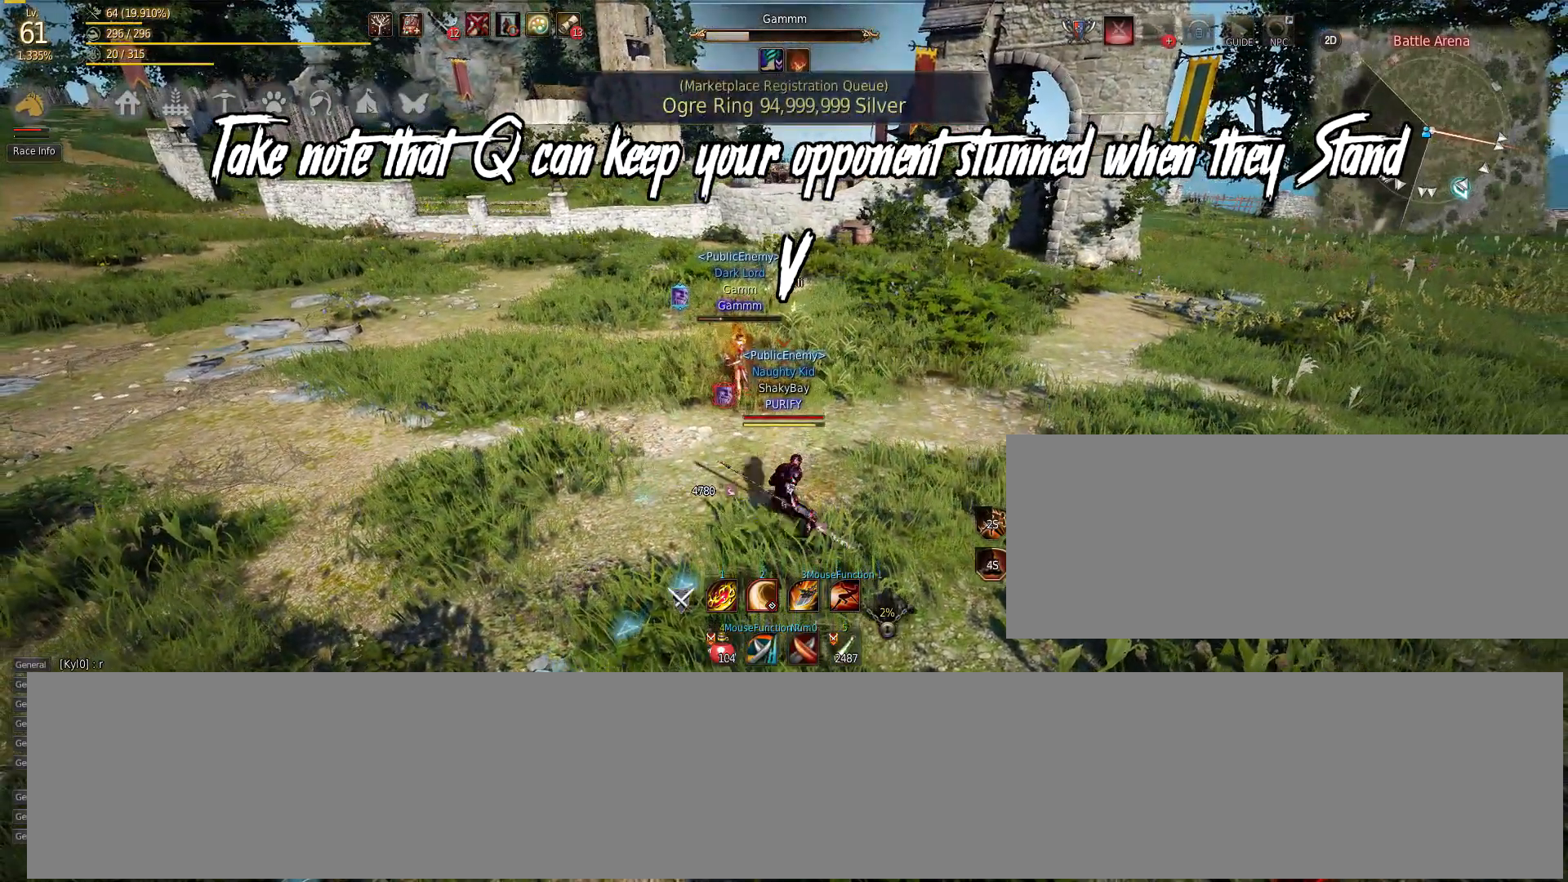
{"keys": [], "mouse": [], "events": []}
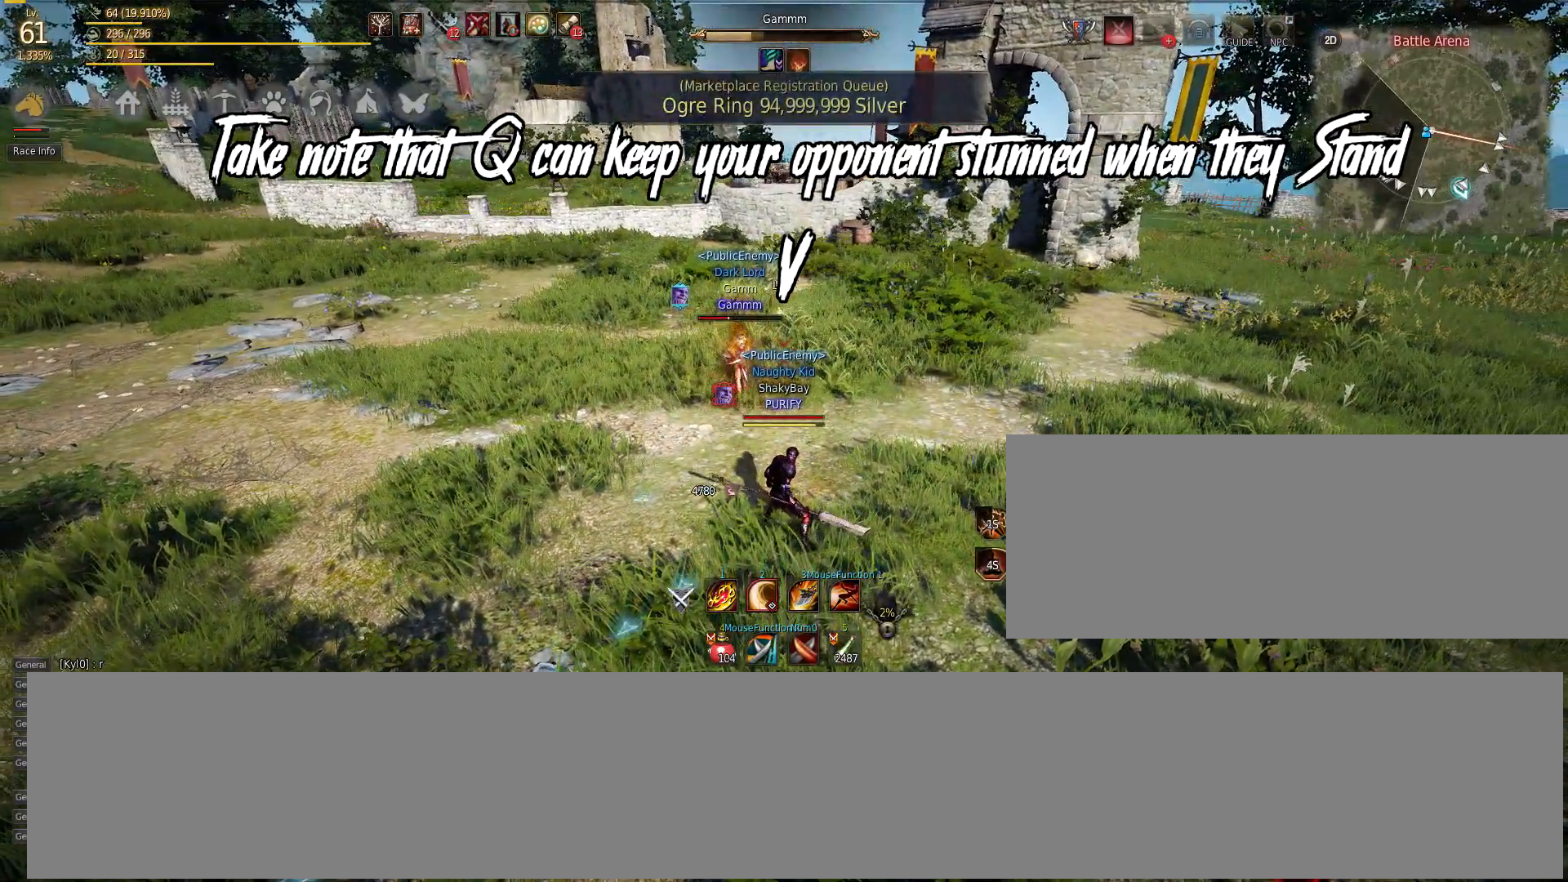
{"keys": [], "mouse": [], "events": []}
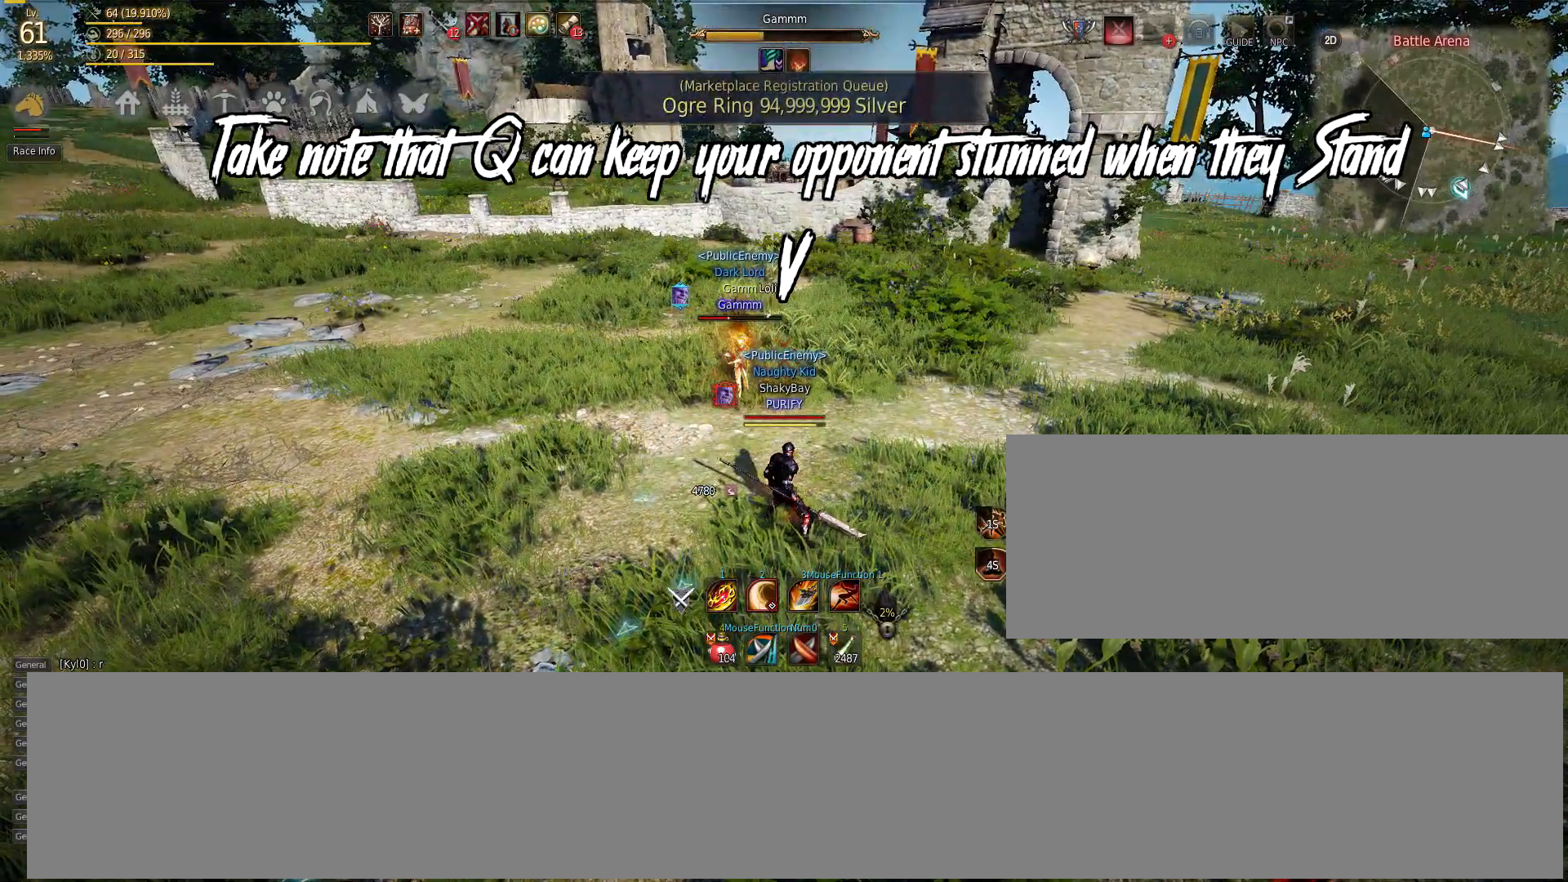
{"keys": [], "mouse": [], "events": []}
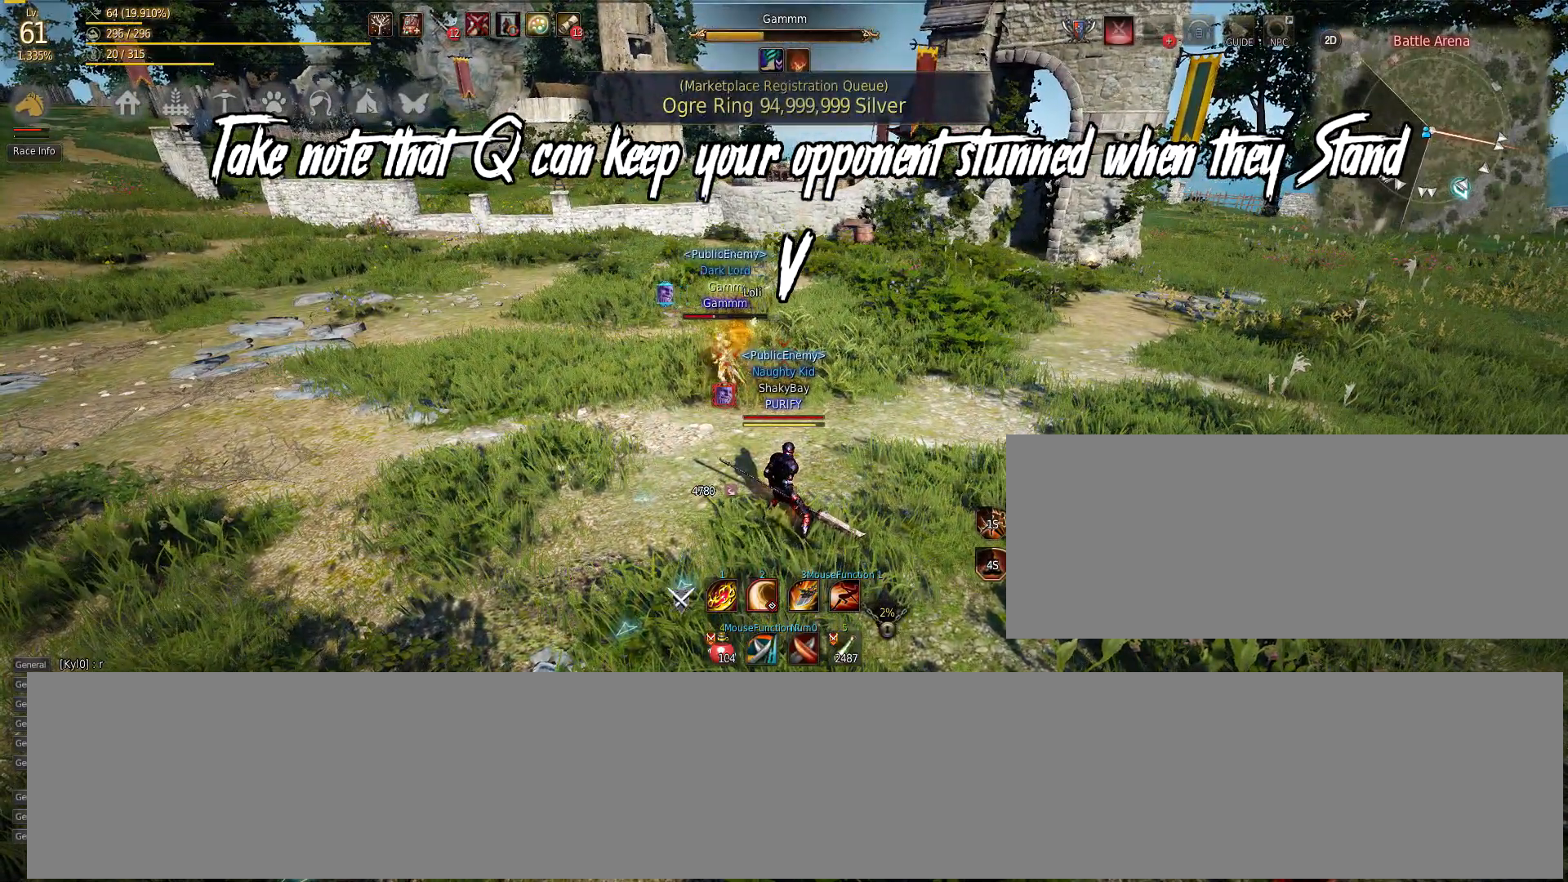
{"keys": [], "mouse": [], "events": []}
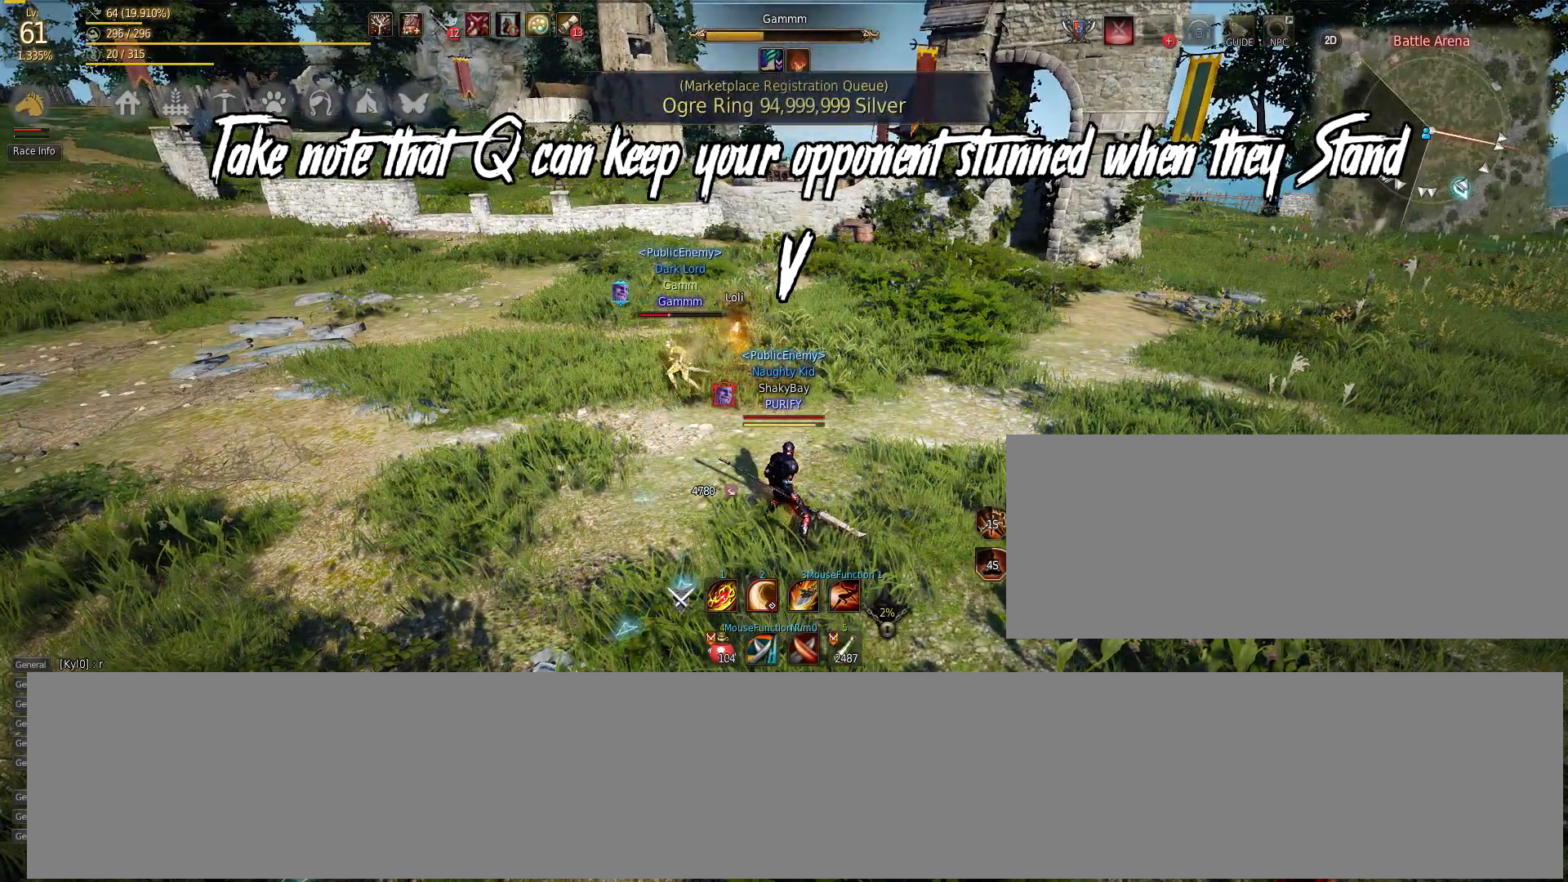
{"keys": [], "mouse": [], "events": []}
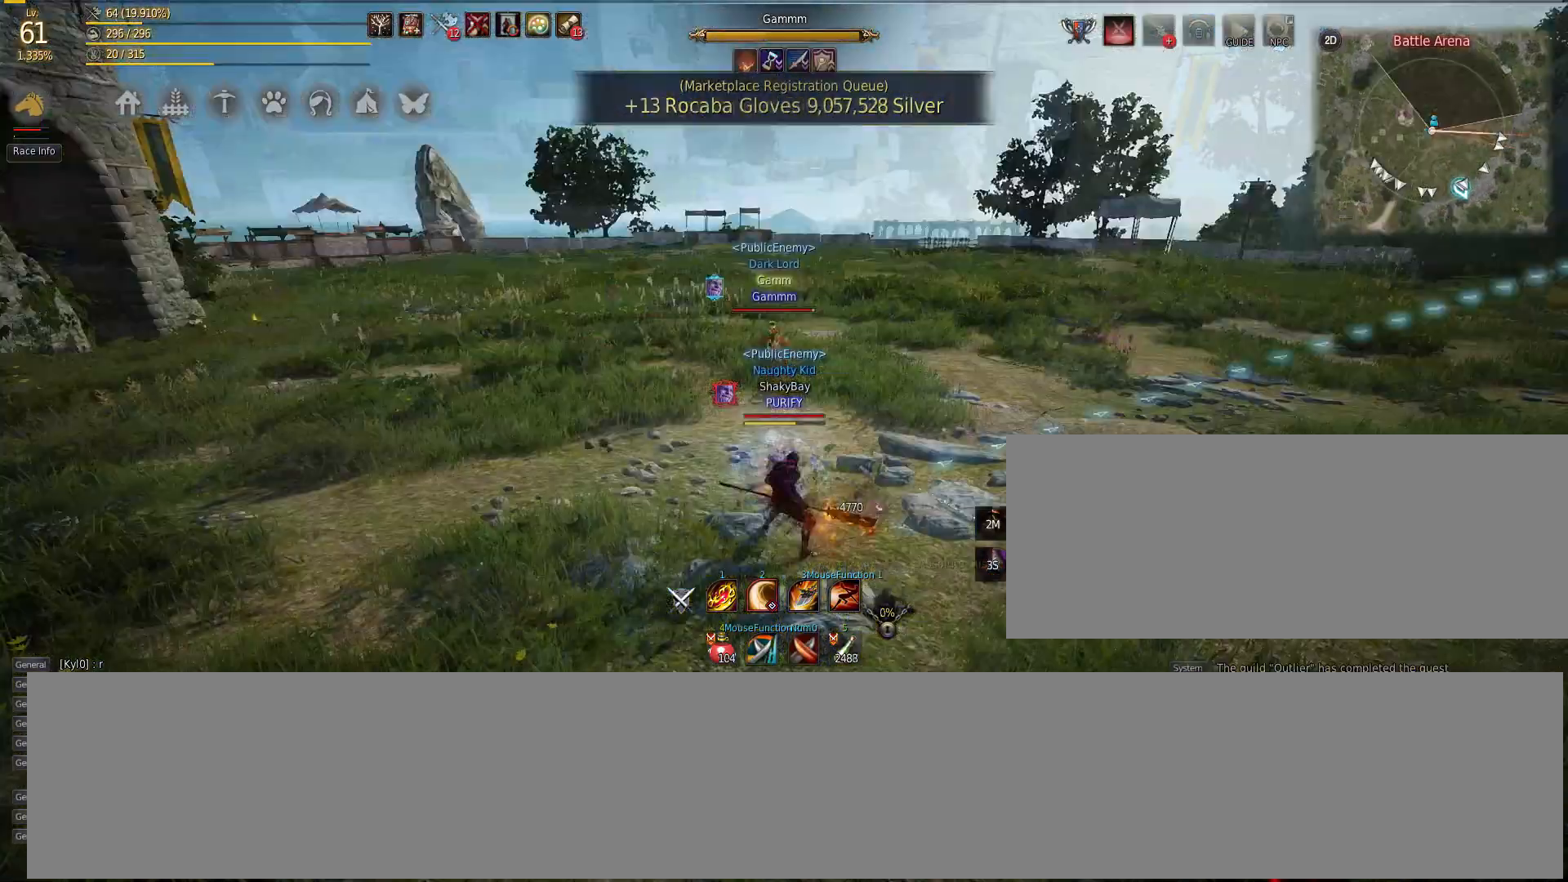
{"keys": ["f", "w"], "mouse": [], "events": [[67, "s", "down"], [183, "s", "up"], [317, "w", "down"], [450, "f", "down"]]}
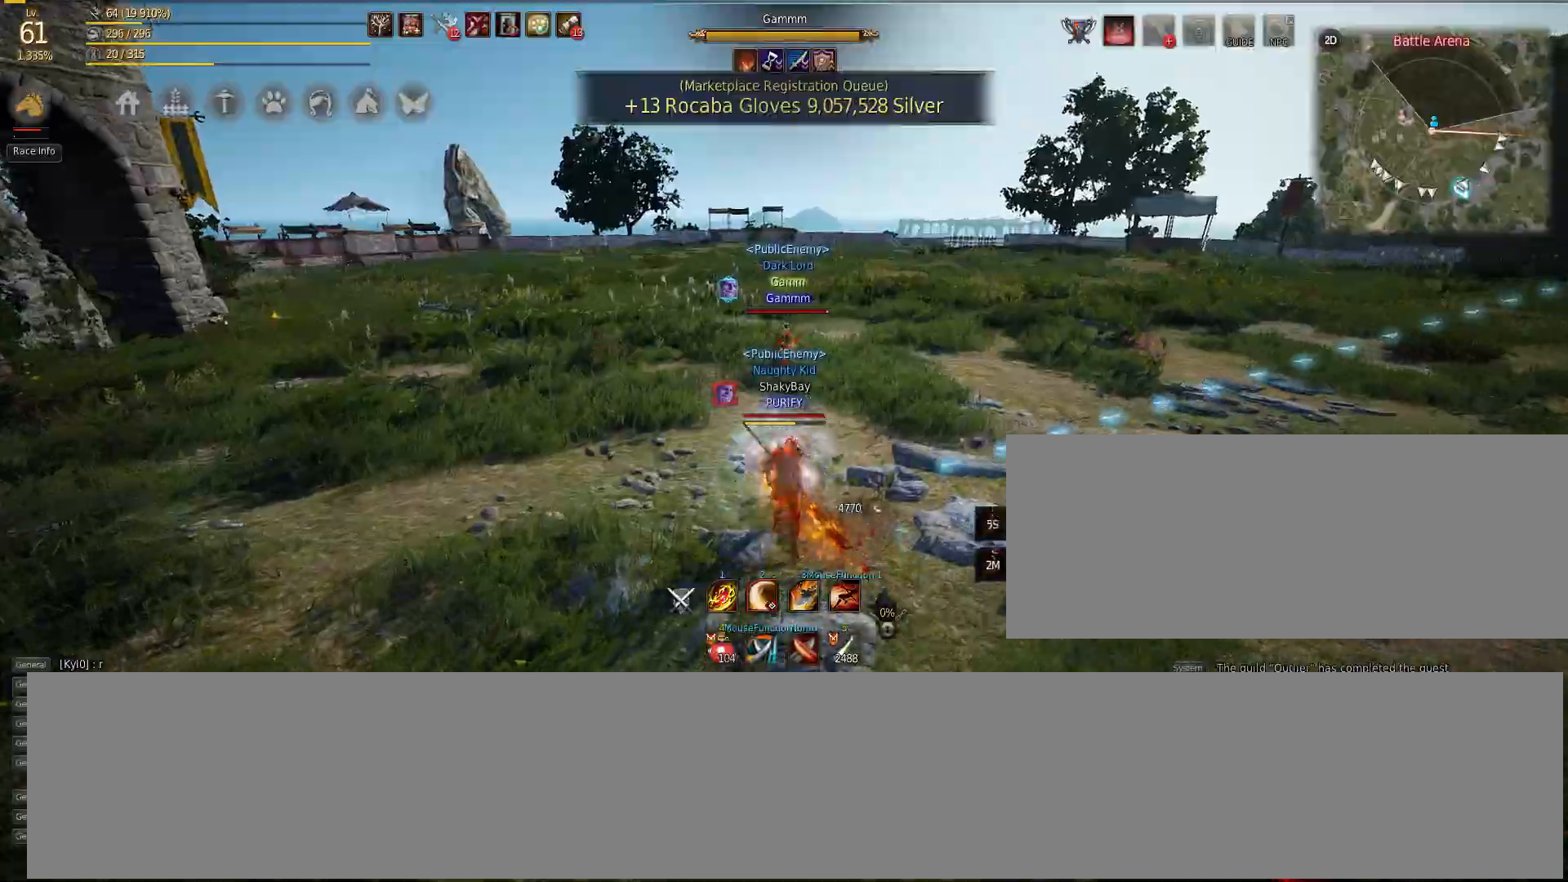
{"keys": [], "mouse": [], "events": [[150, "f", "up"], [333, "mouse_left", "down"], [433, "mouse_left", "up"], [433, "w", "up"]]}